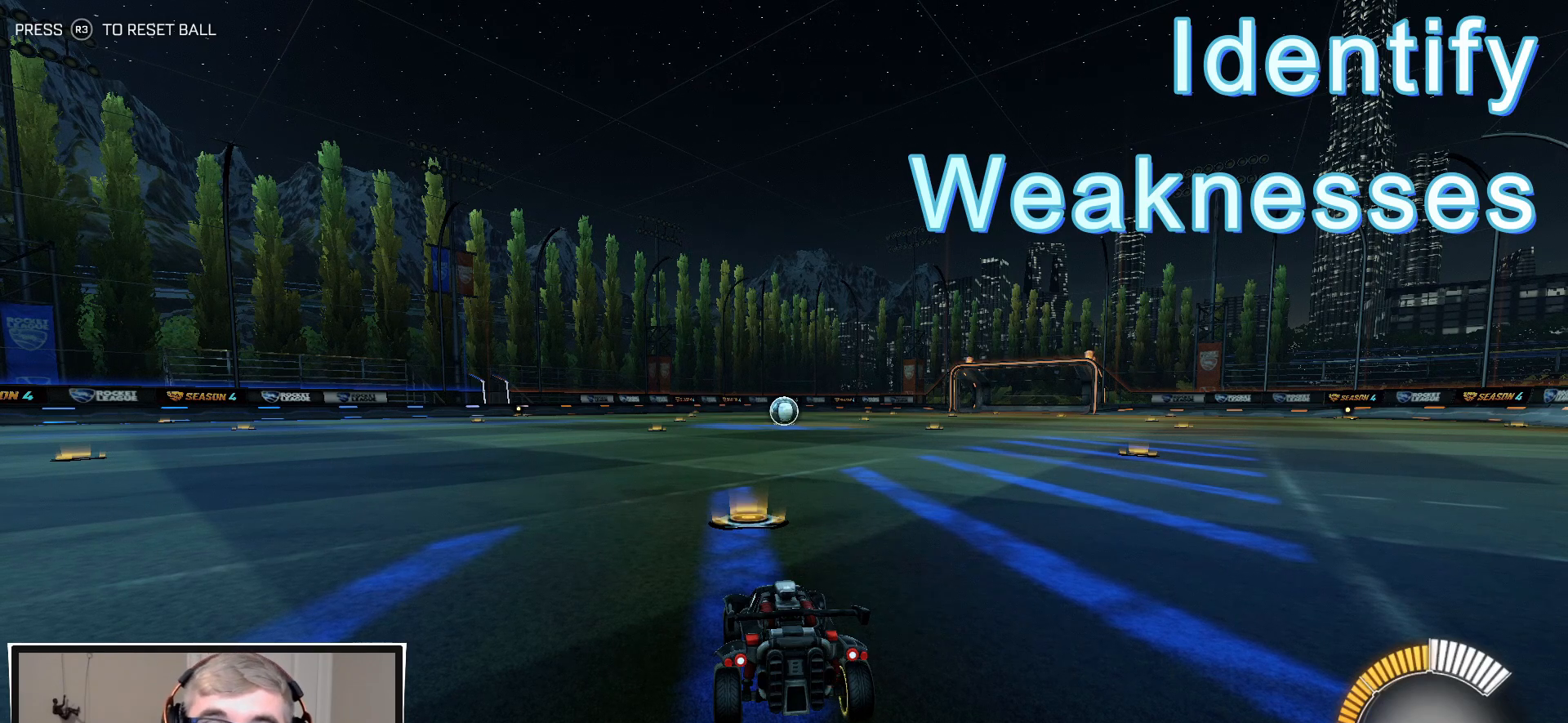
Gameplay with a controller (PlayStation layout); each line is a JSON object with the inputs held at the frame after it. "events" lists button and stick changes between this image and that frame as [ms after this image, input, new state], when the widget could be followed in between.
{"buttons": ["R1"], "left_stick": "right", "right_stick": "center", "events": [[317, "R1", "down"], [467, "left_stick", "right"]]}
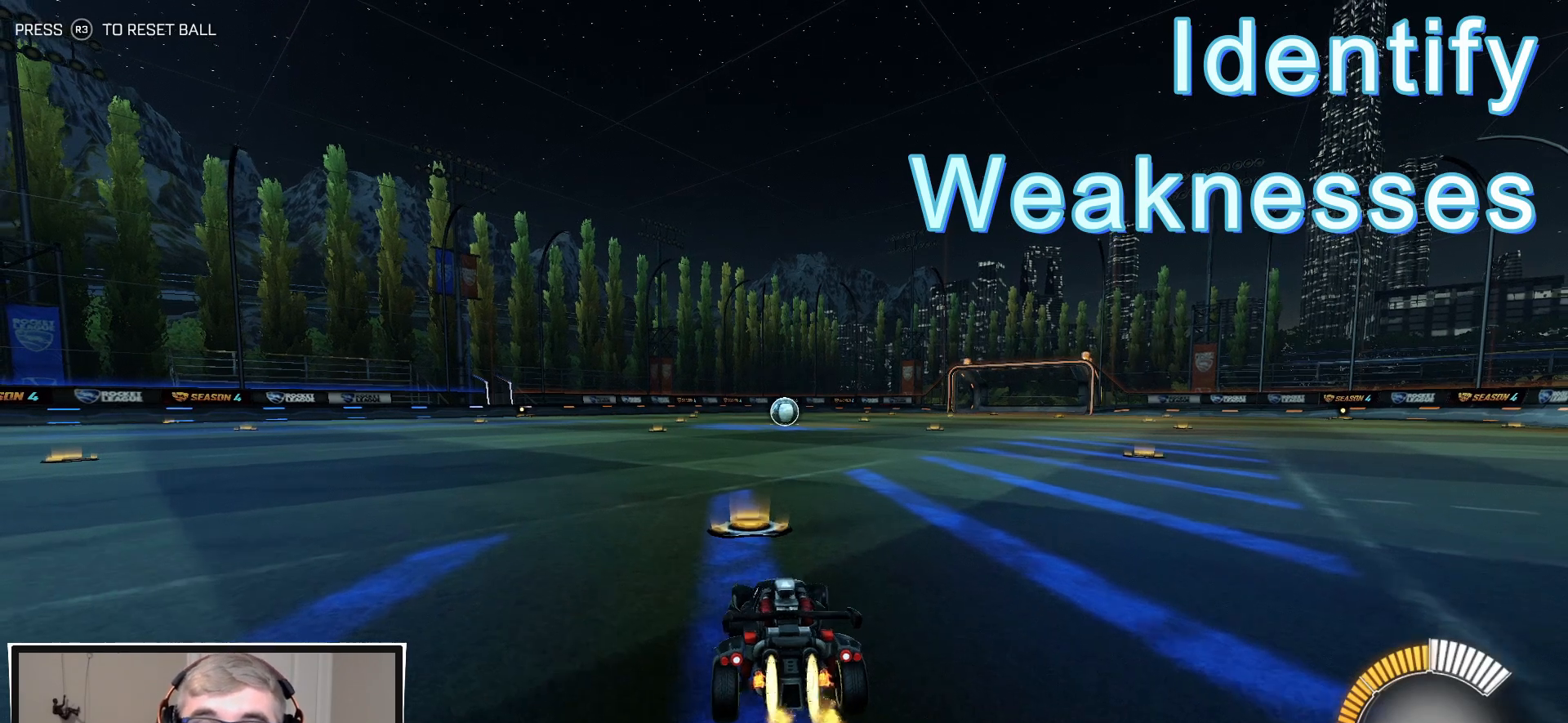
{"buttons": [], "left_stick": "center", "right_stick": "center", "events": [[17, "left_stick", "center"], [117, "R1", "up"]]}
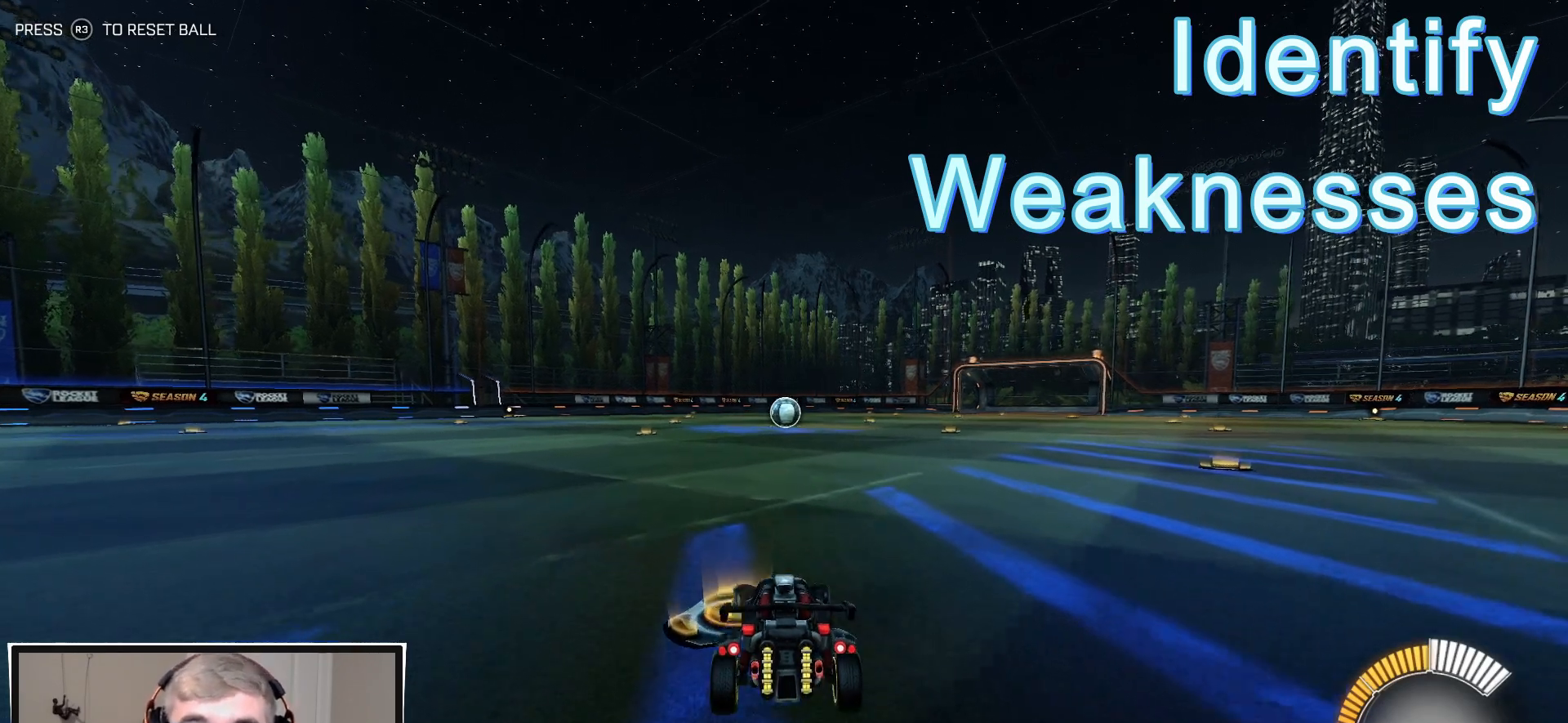
{"buttons": [], "left_stick": "center", "right_stick": "center", "events": []}
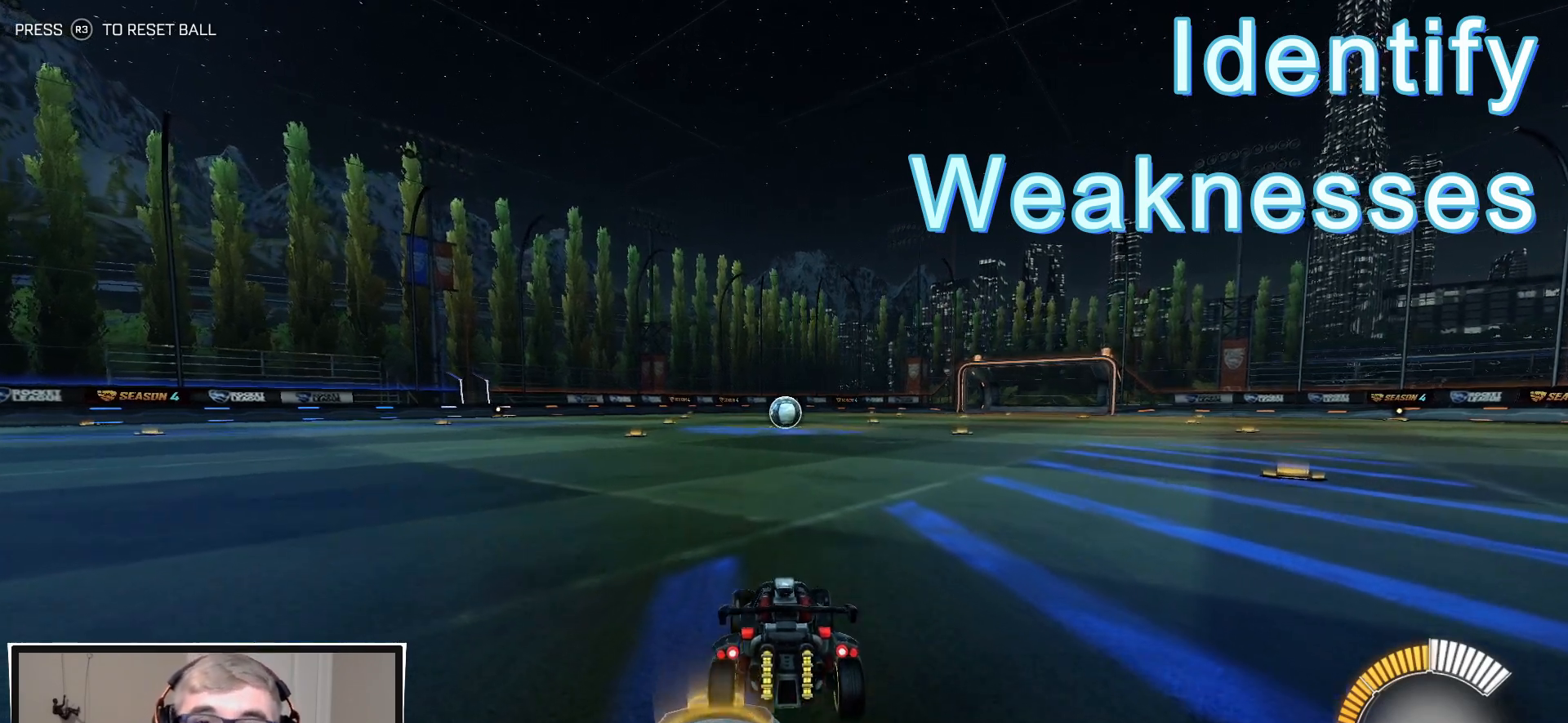
{"buttons": [], "left_stick": "center", "right_stick": "center", "events": []}
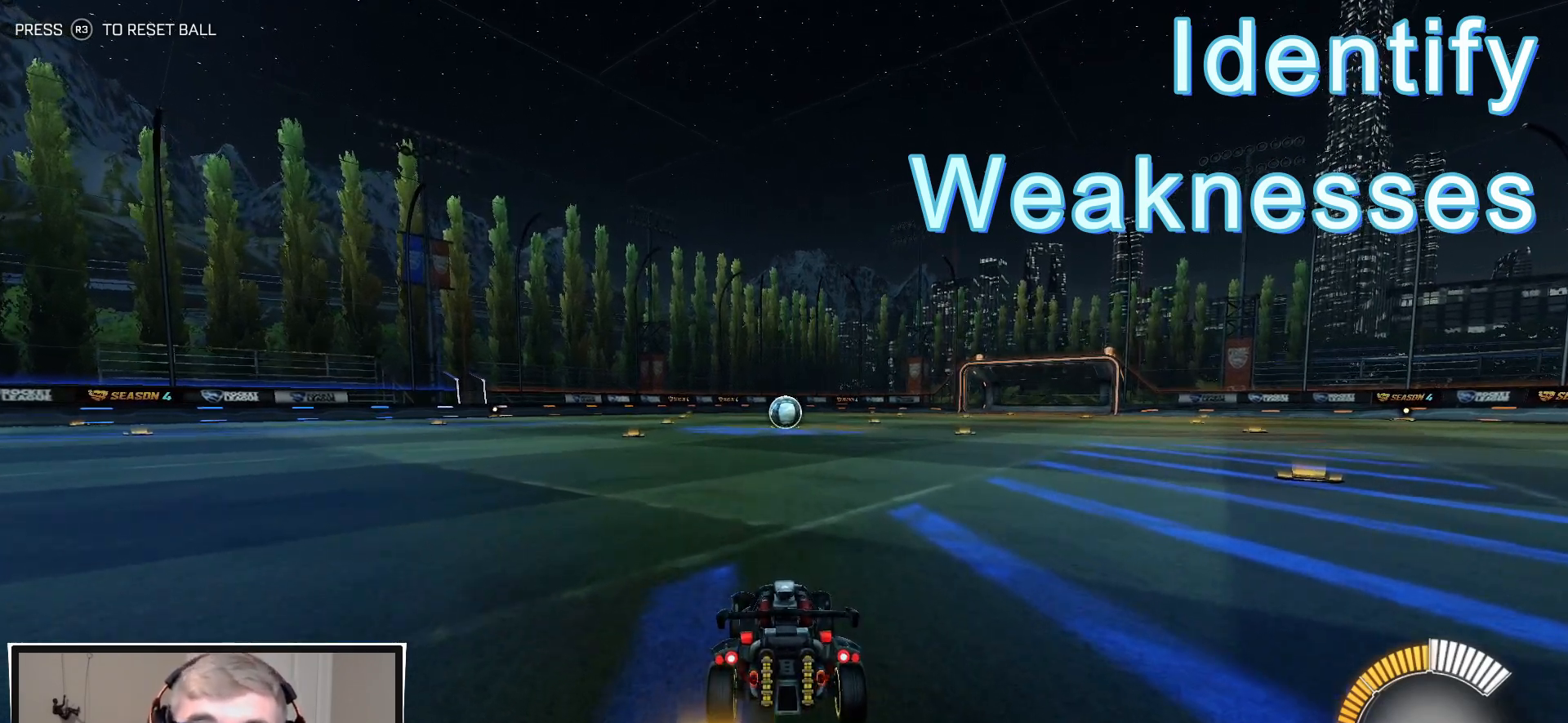
{"buttons": [], "left_stick": "center", "right_stick": "center", "events": []}
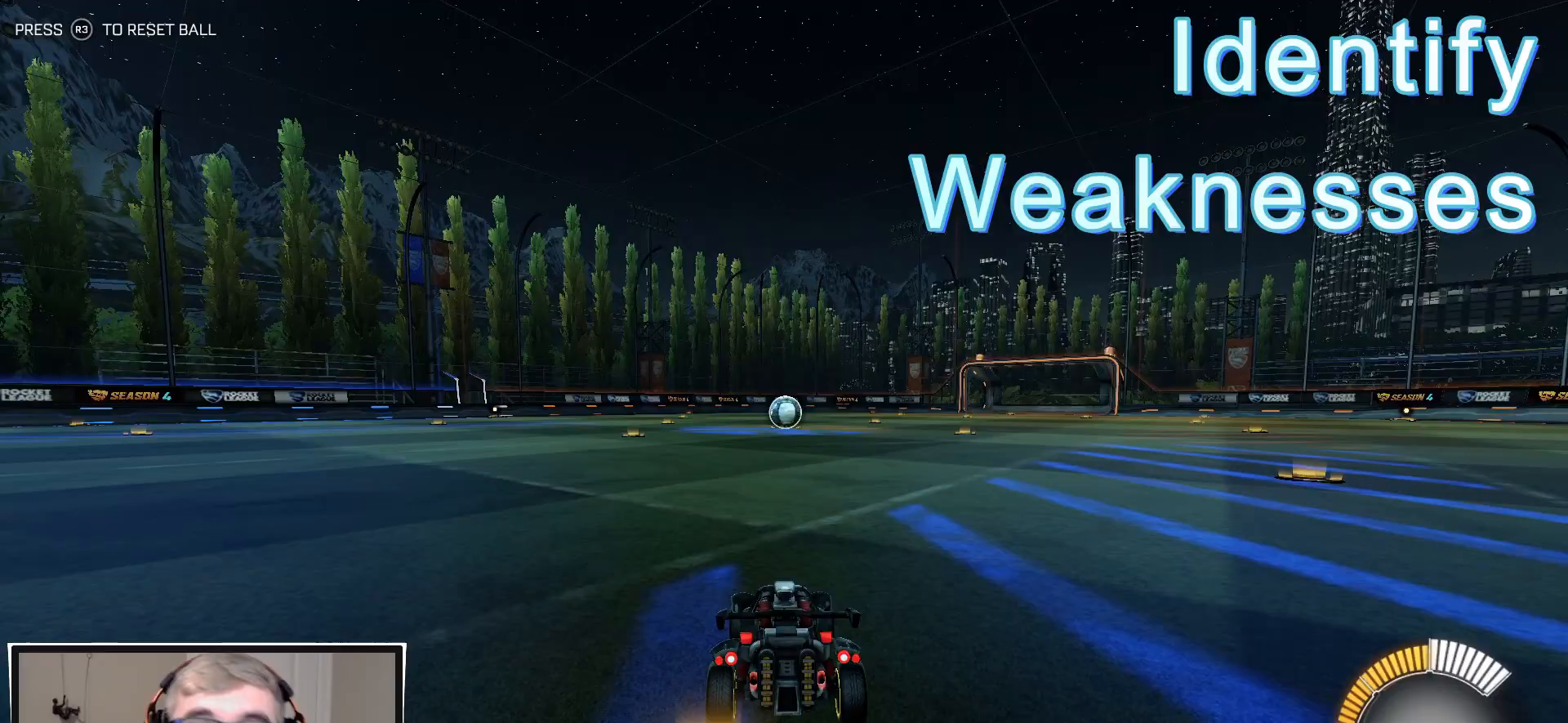
{"buttons": [], "left_stick": "center", "right_stick": "center", "events": []}
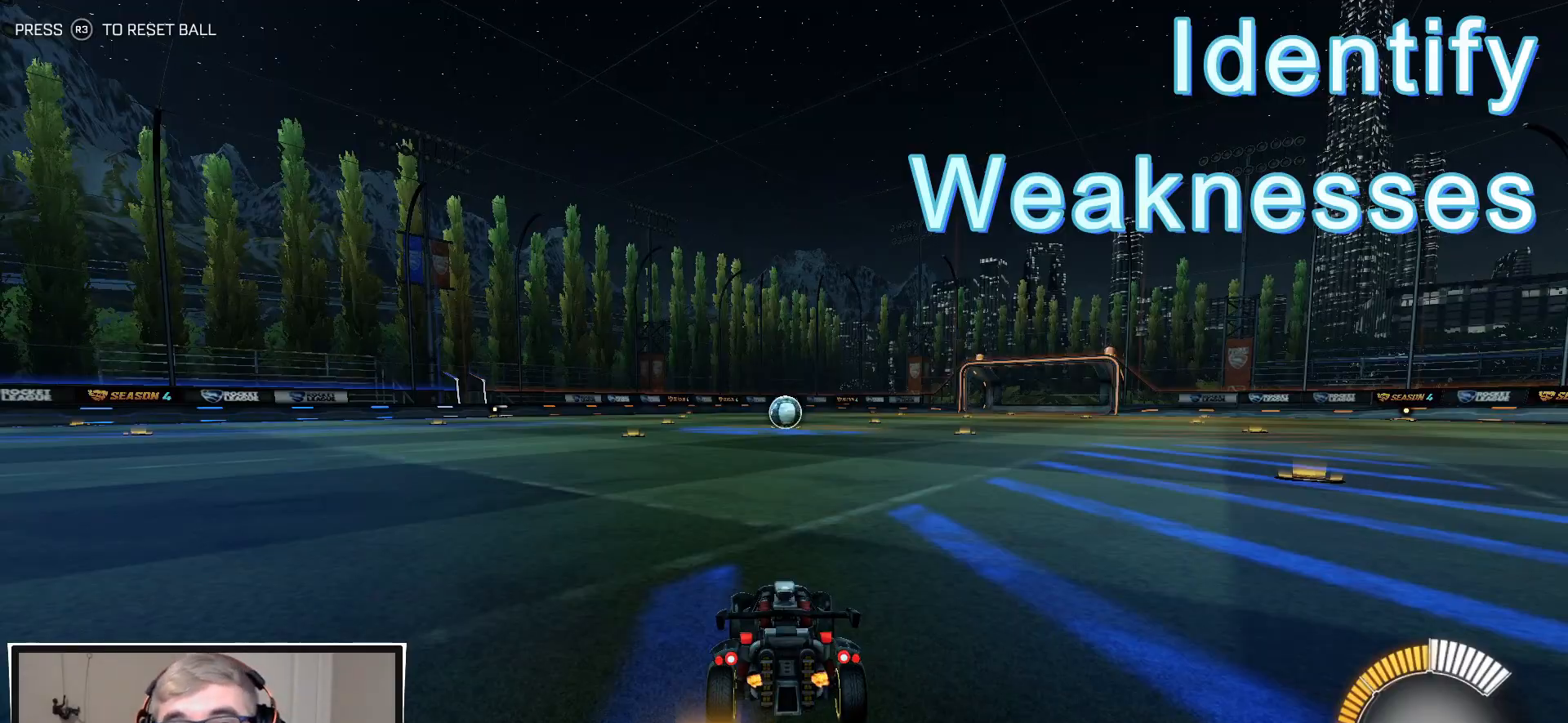
{"buttons": ["R1"], "left_stick": "center", "right_stick": "center", "events": [[50, "R1", "down"]]}
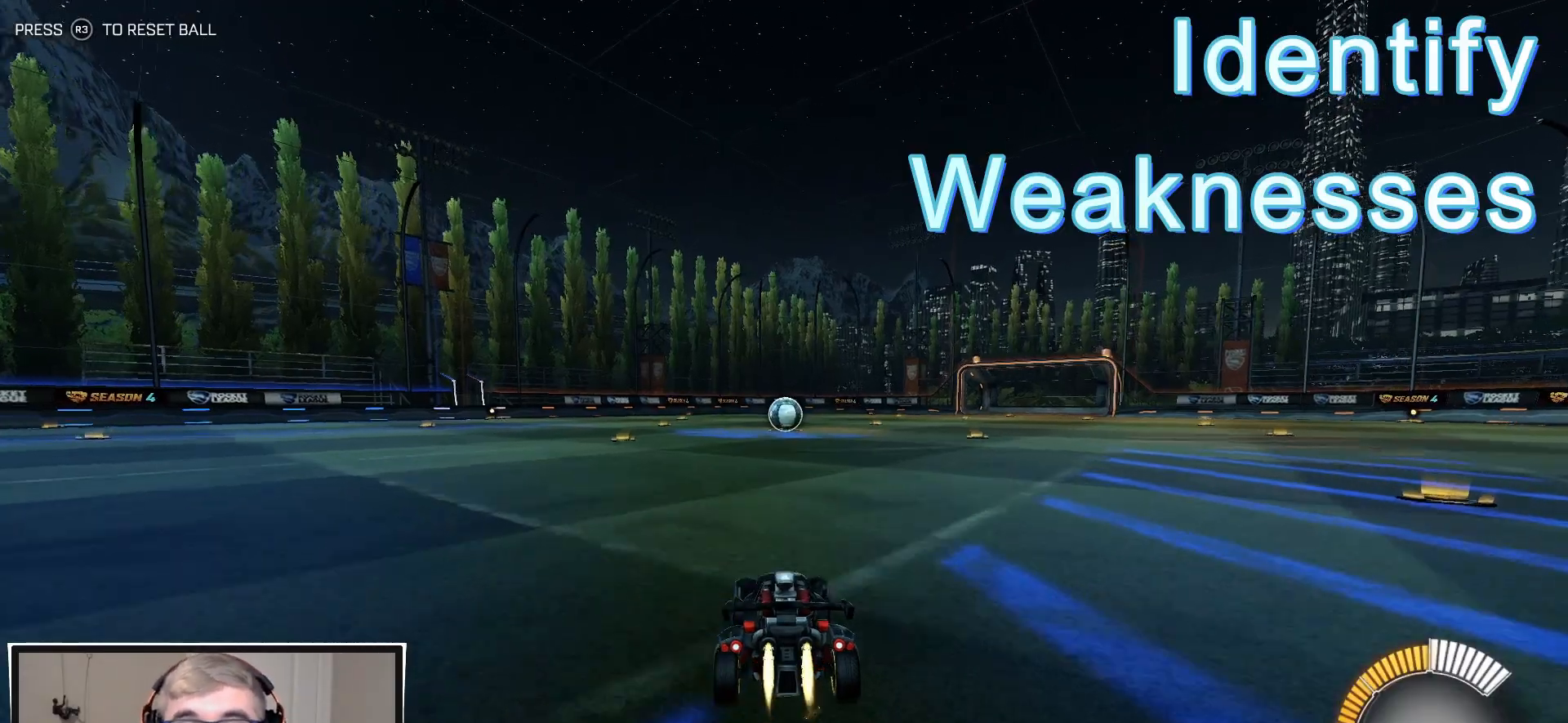
{"buttons": ["CROSS", "L1", "R1", "R2", "L3"], "left_stick": "down-right", "right_stick": "center", "events": [[17, "R2", "down"], [217, "left_stick", "left"], [267, "CROSS", "down"], [350, "CROSS", "up"], [350, "L1", "down"], [367, "left_stick", "up-right"], [433, "CROSS", "down"], [483, "L3", "down"], [483, "left_stick", "down-right"]]}
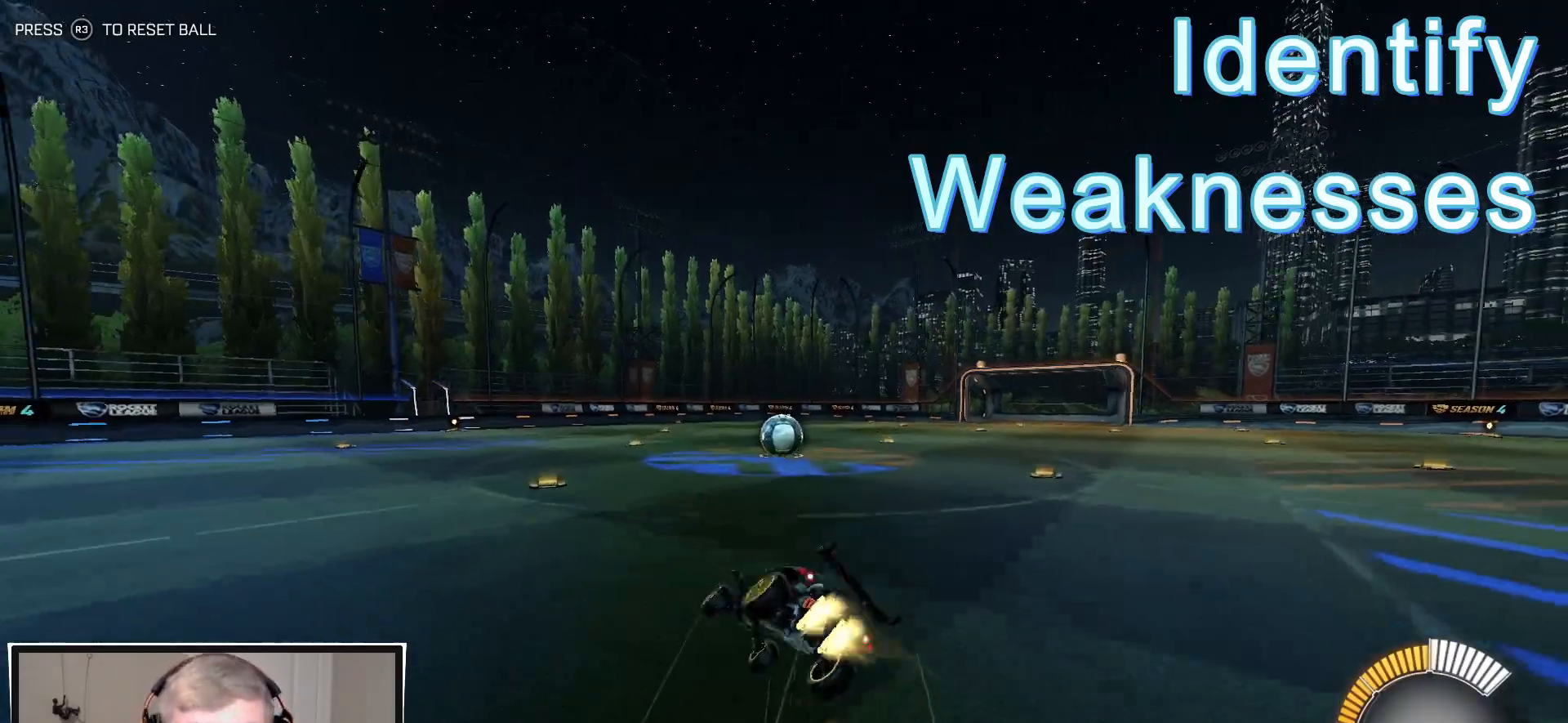
{"buttons": ["L1", "R1", "R2", "L3"], "left_stick": "down-right", "right_stick": "center", "events": [[67, "CROSS", "up"], [117, "R1", "up"], [233, "R2", "up"], [450, "R2", "down"], [467, "R1", "down"]]}
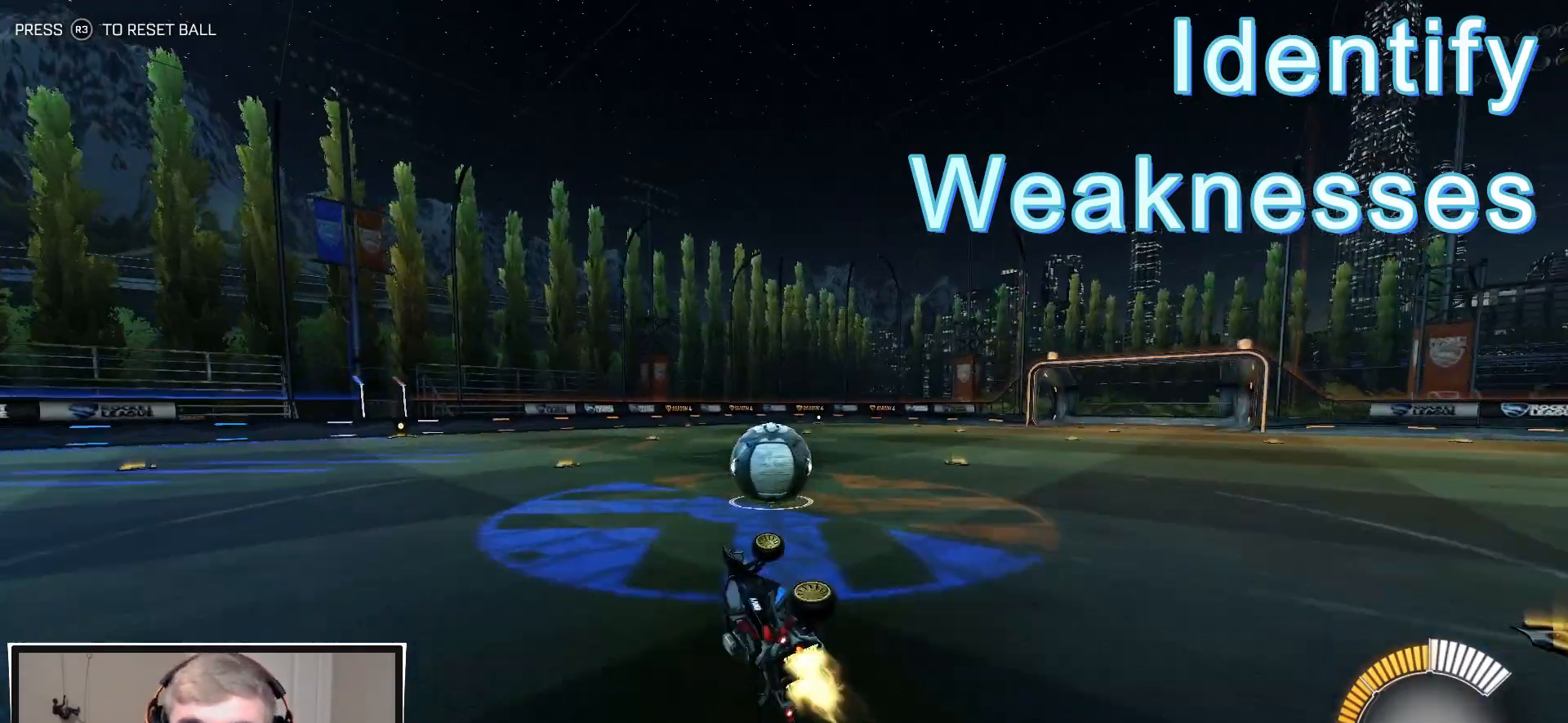
{"buttons": ["R1", "R2"], "left_stick": "center", "right_stick": "center", "events": [[117, "L3", "up"], [150, "L1", "up"], [150, "R1", "up"], [200, "R2", "up"], [233, "left_stick", "right"], [317, "R2", "down"], [383, "R1", "down"], [417, "left_stick", "center"]]}
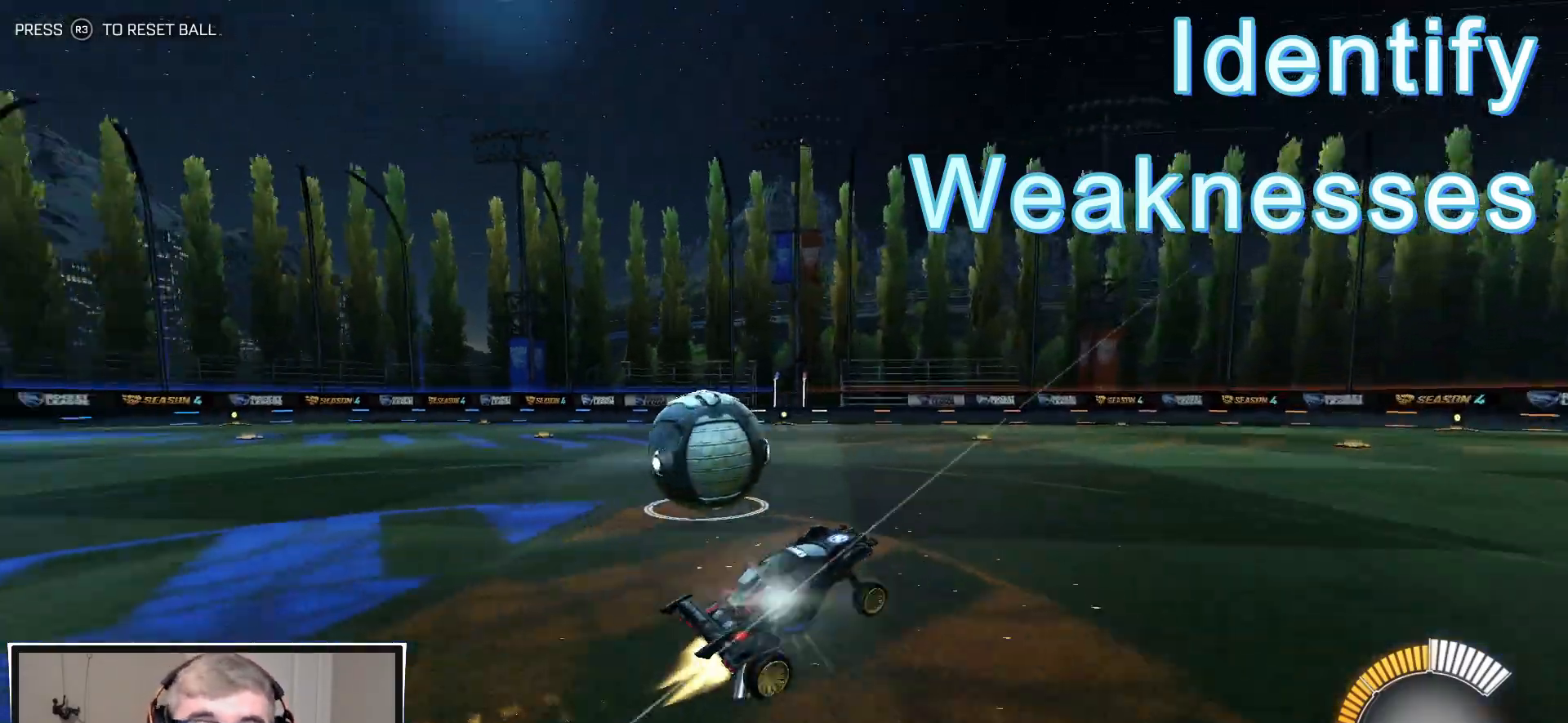
{"buttons": ["TRIANGLE", "R1", "R2"], "left_stick": "center", "right_stick": "center", "events": [[33, "left_stick", "left"], [433, "left_stick", "center"], [450, "TRIANGLE", "down"]]}
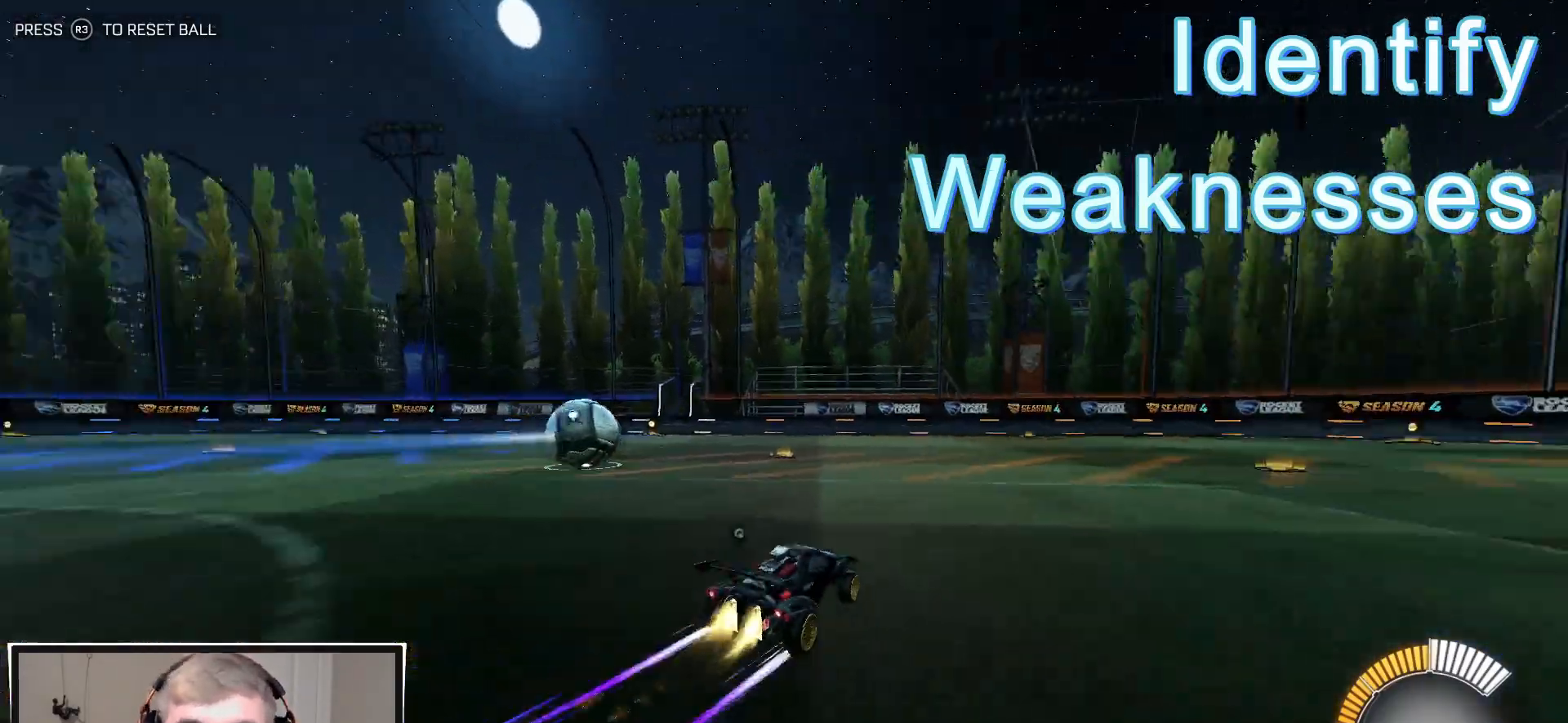
{"buttons": ["R2"], "left_stick": "center", "right_stick": "center", "events": [[67, "TRIANGLE", "up"], [167, "TRIANGLE", "down"], [250, "TRIANGLE", "up"], [417, "R1", "up"]]}
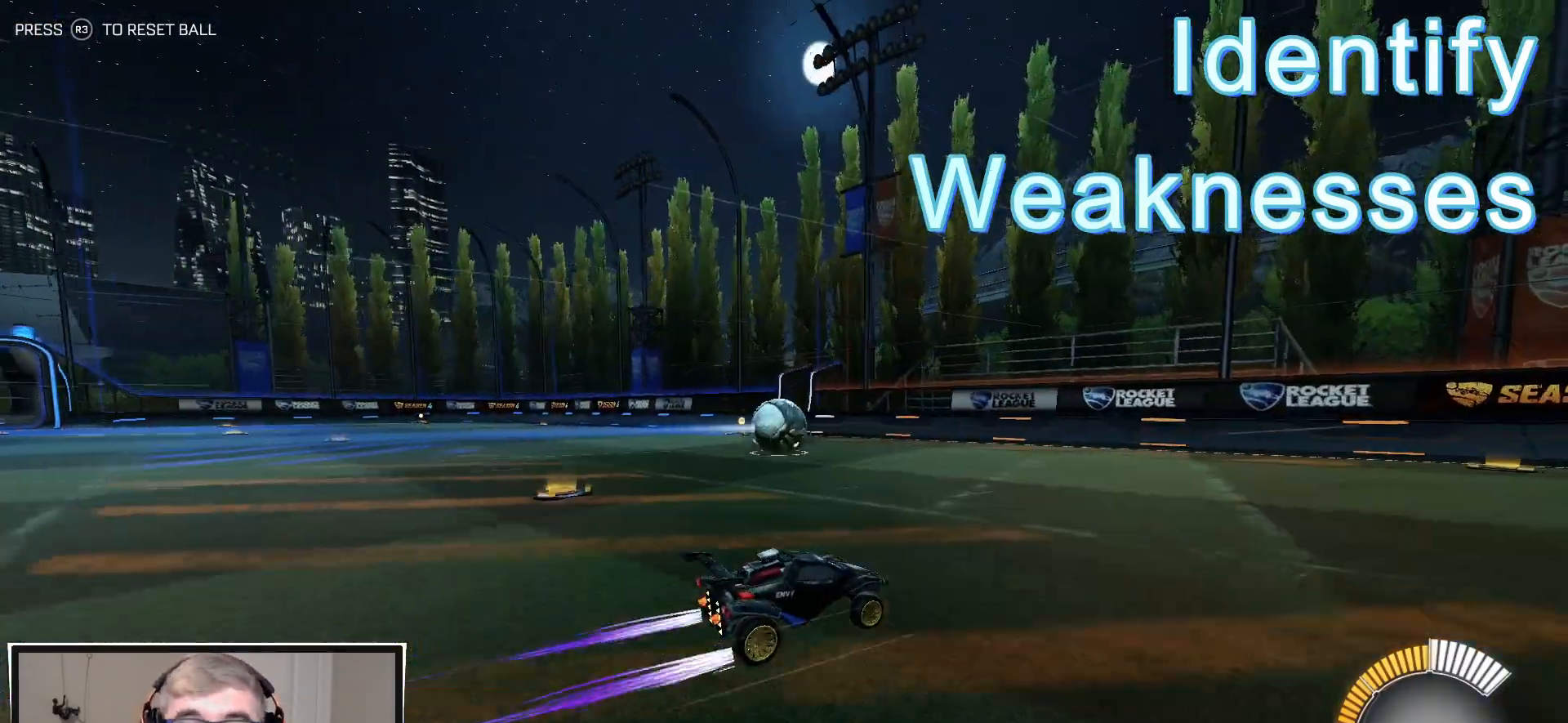
{"buttons": ["R2"], "left_stick": "center", "right_stick": "center", "events": [[367, "left_stick", "right"], [483, "left_stick", "center"]]}
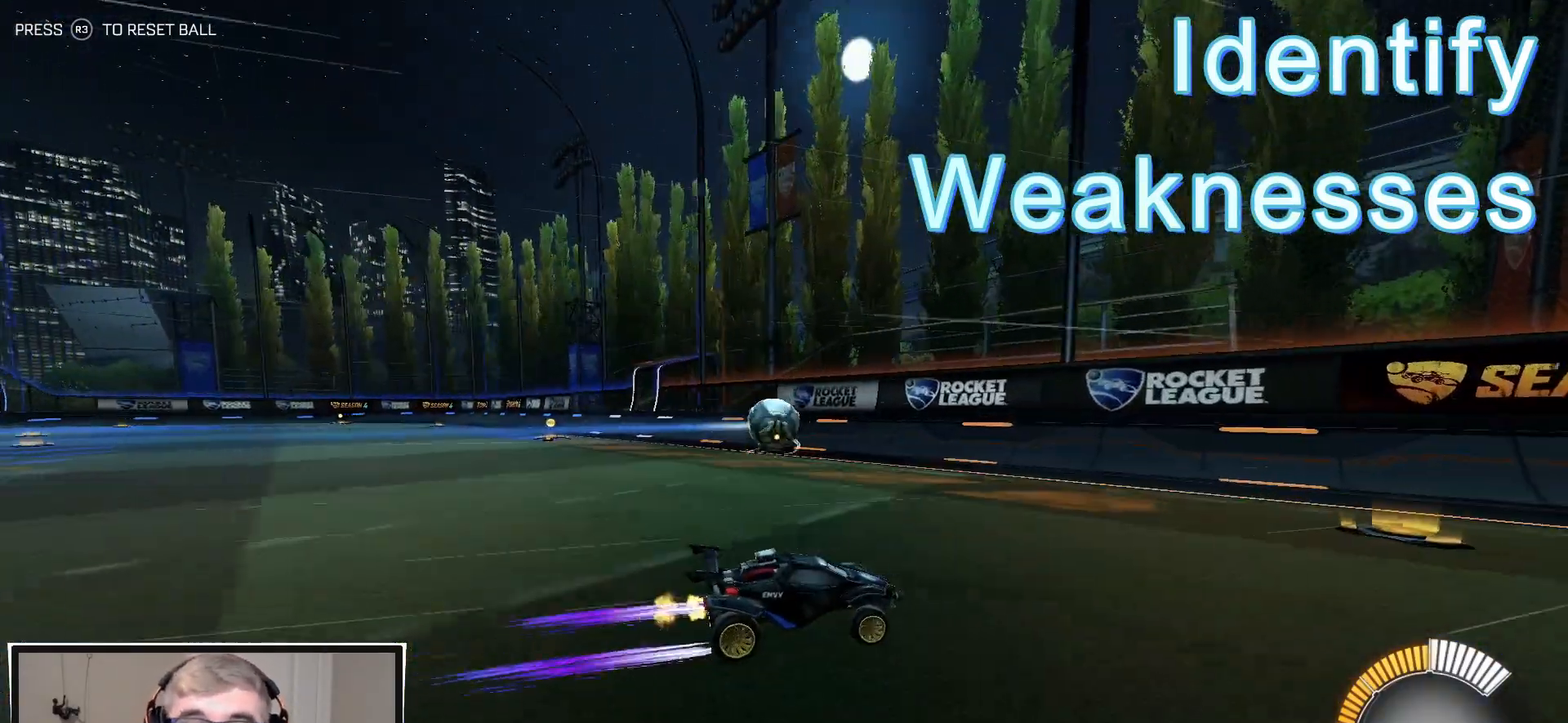
{"buttons": ["R2"], "left_stick": "center", "right_stick": "center", "events": [[150, "left_stick", "left"], [200, "L1", "down"], [333, "L1", "up"], [483, "left_stick", "center"]]}
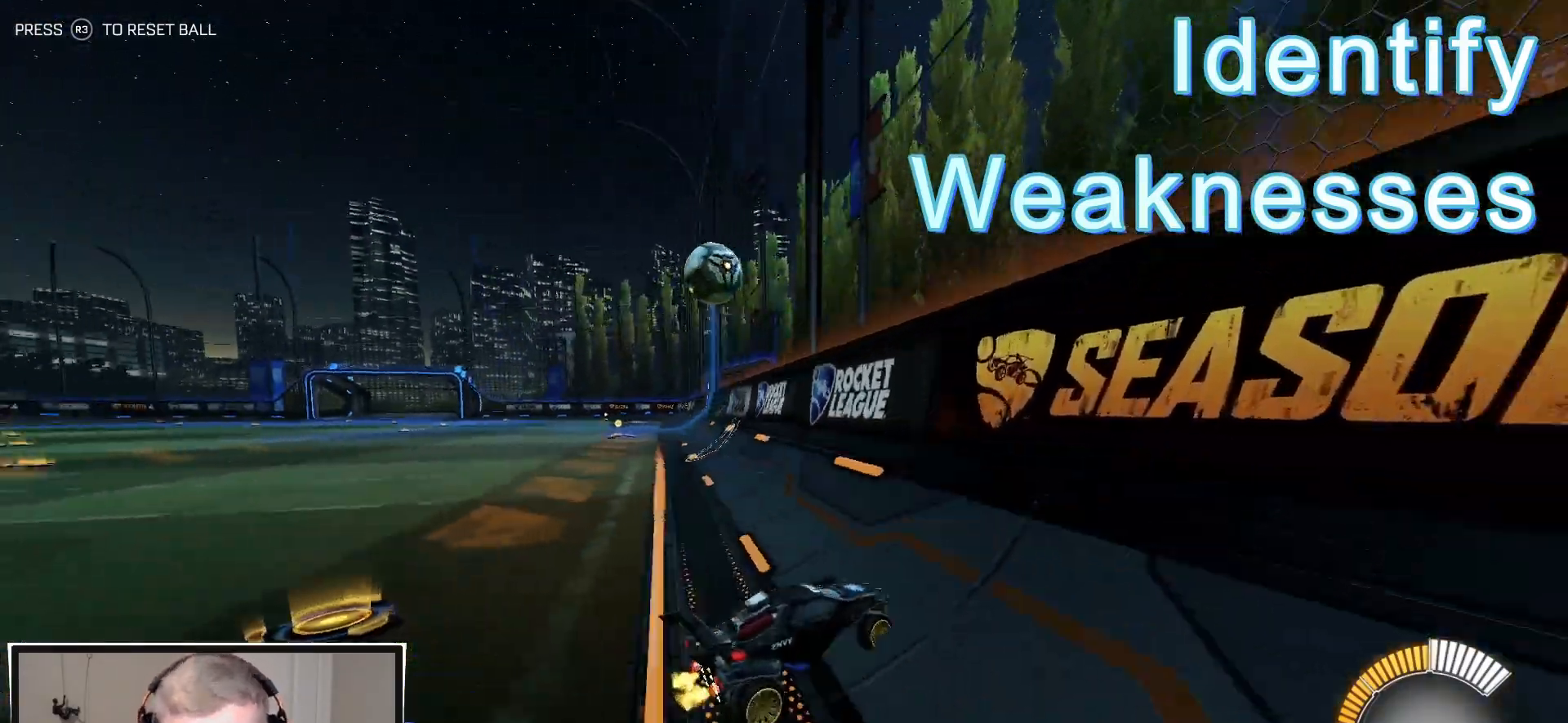
{"buttons": ["R1", "R2"], "left_stick": "left", "right_stick": "center", "events": [[100, "R1", "down"], [150, "left_stick", "left"], [267, "left_stick", "center"], [450, "left_stick", "left"]]}
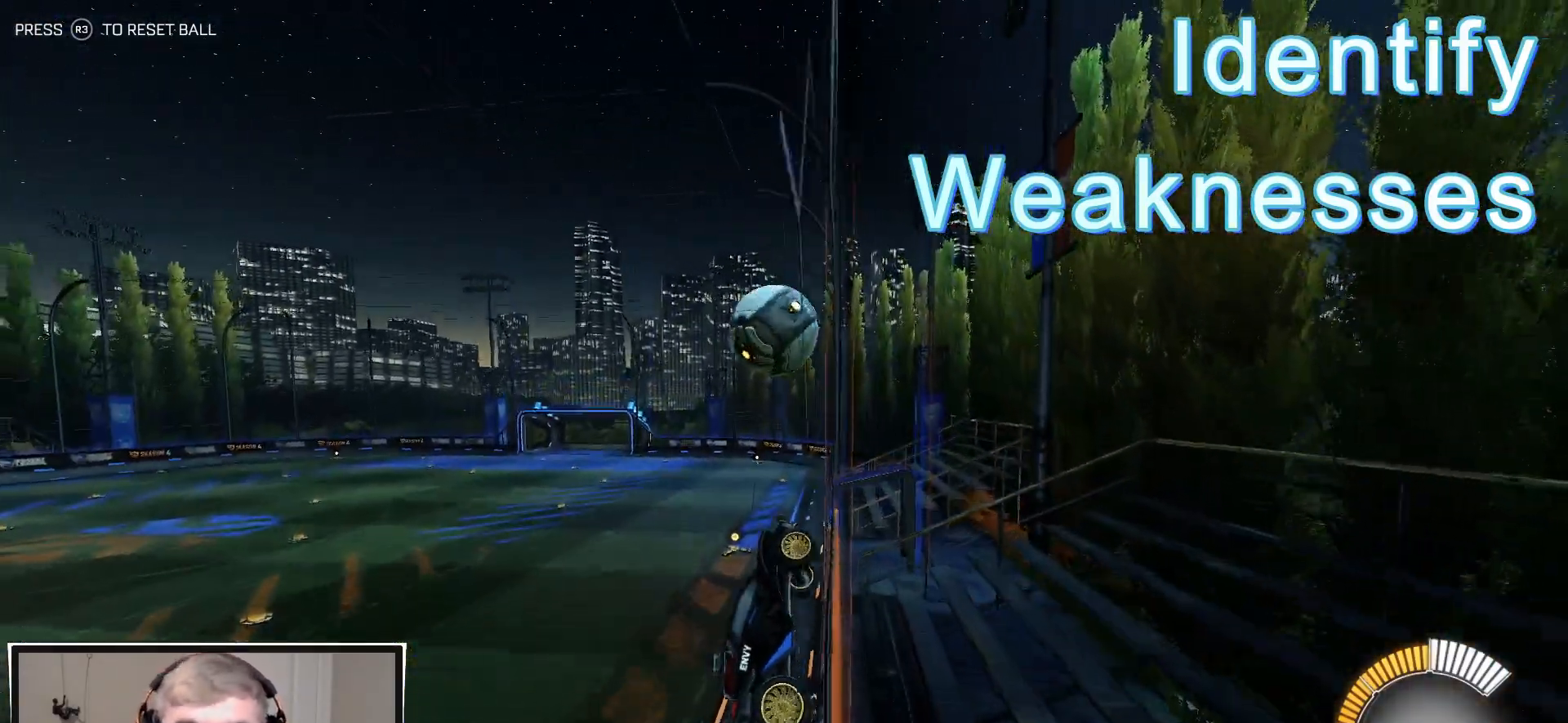
{"buttons": ["CROSS", "L1", "R1", "R2", "L3"], "left_stick": "down", "right_stick": "center", "events": [[100, "left_stick", "center"], [167, "left_stick", "up-left"], [250, "CROSS", "down"], [267, "L1", "down"], [300, "CROSS", "up"], [350, "CROSS", "down"], [367, "L3", "down"], [417, "left_stick", "down"]]}
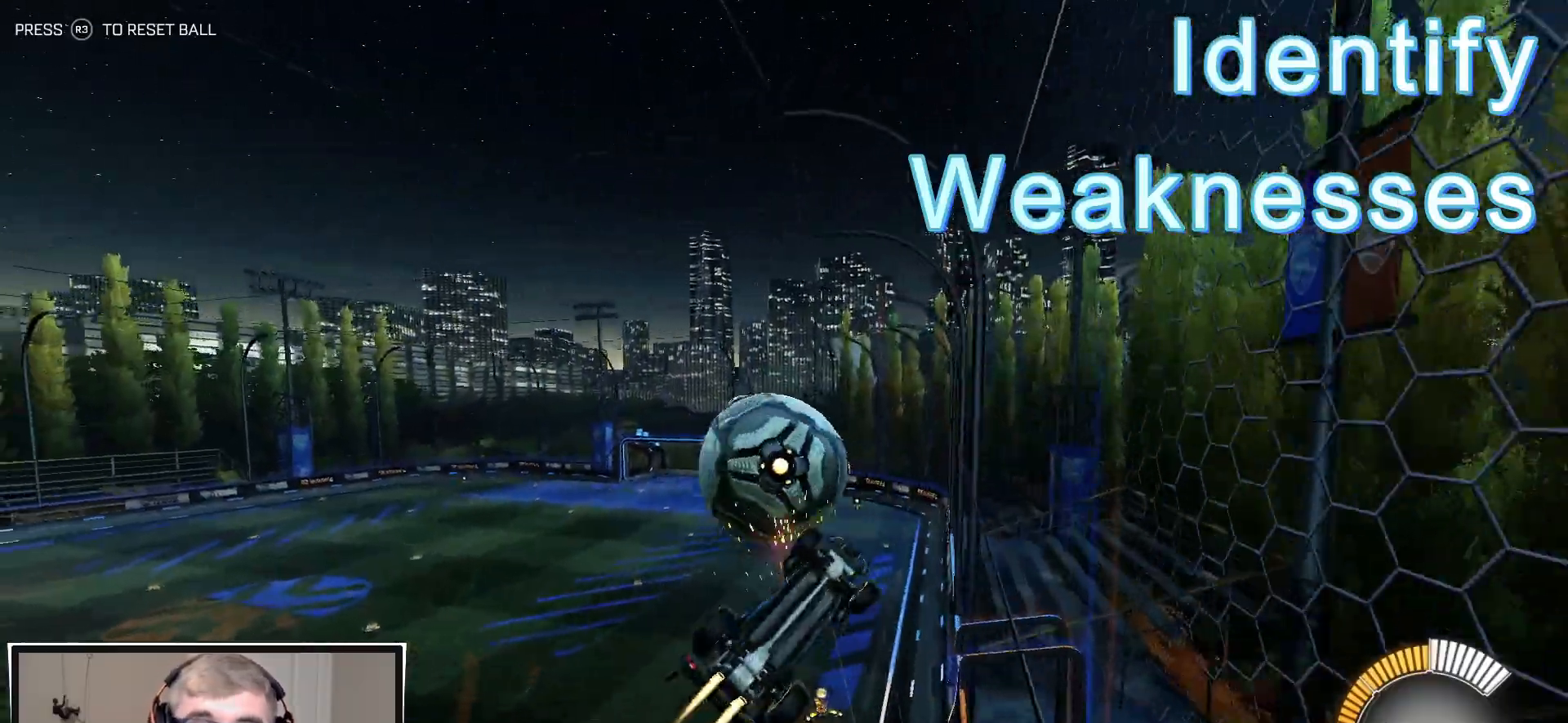
{"buttons": ["CIRCLE", "R1", "R2"], "left_stick": "down-right", "right_stick": "center", "events": [[17, "CROSS", "up"], [33, "R1", "up"], [100, "L3", "up"], [133, "left_stick", "left"], [200, "L1", "up"], [283, "CIRCLE", "down"], [283, "R1", "down"], [283, "left_stick", "up-left"], [400, "left_stick", "down-right"]]}
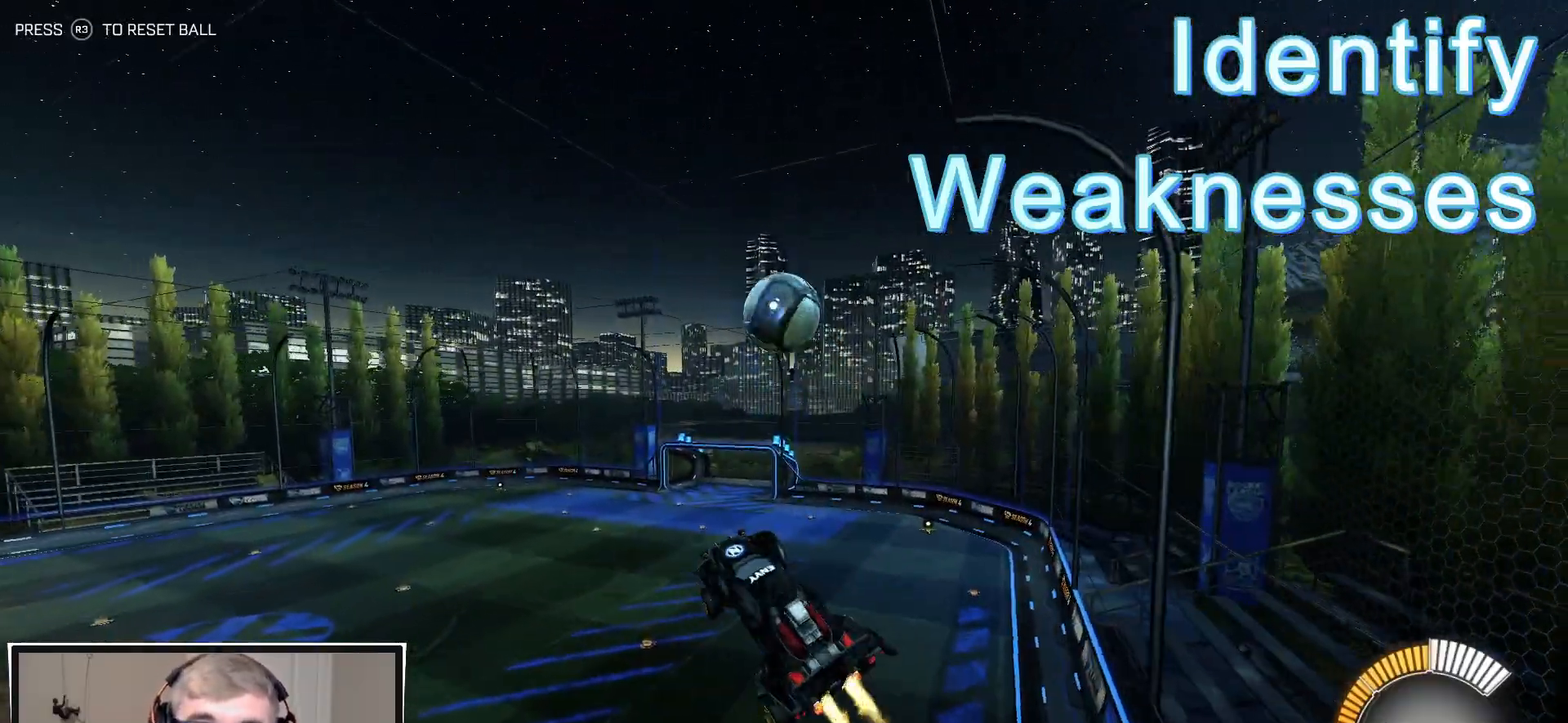
{"buttons": ["CIRCLE", "R1", "R2"], "left_stick": "right", "right_stick": "center", "events": [[17, "L3", "down"], [250, "L3", "up"], [350, "left_stick", "right"]]}
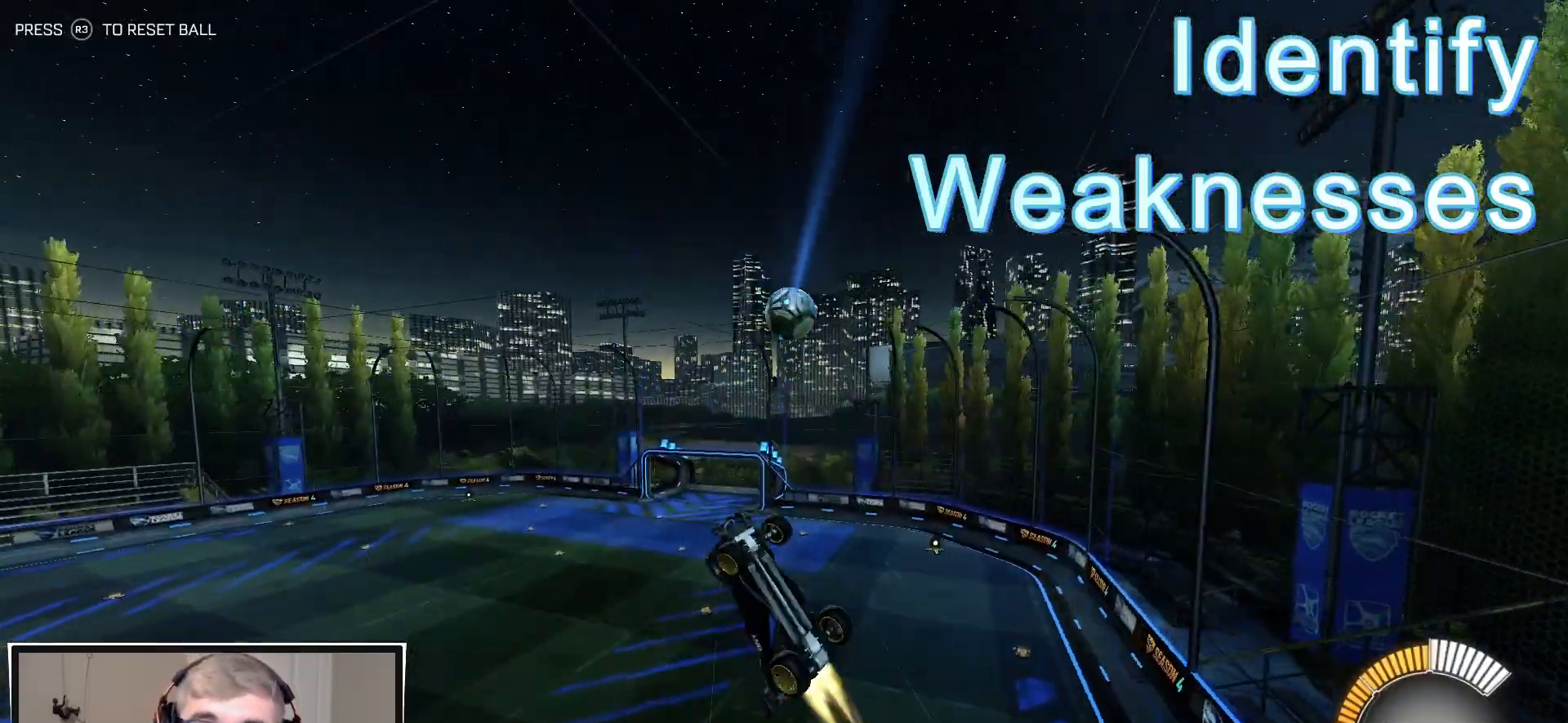
{"buttons": ["R2"], "left_stick": "right", "right_stick": "center", "events": [[267, "R1", "up"], [283, "CIRCLE", "up"]]}
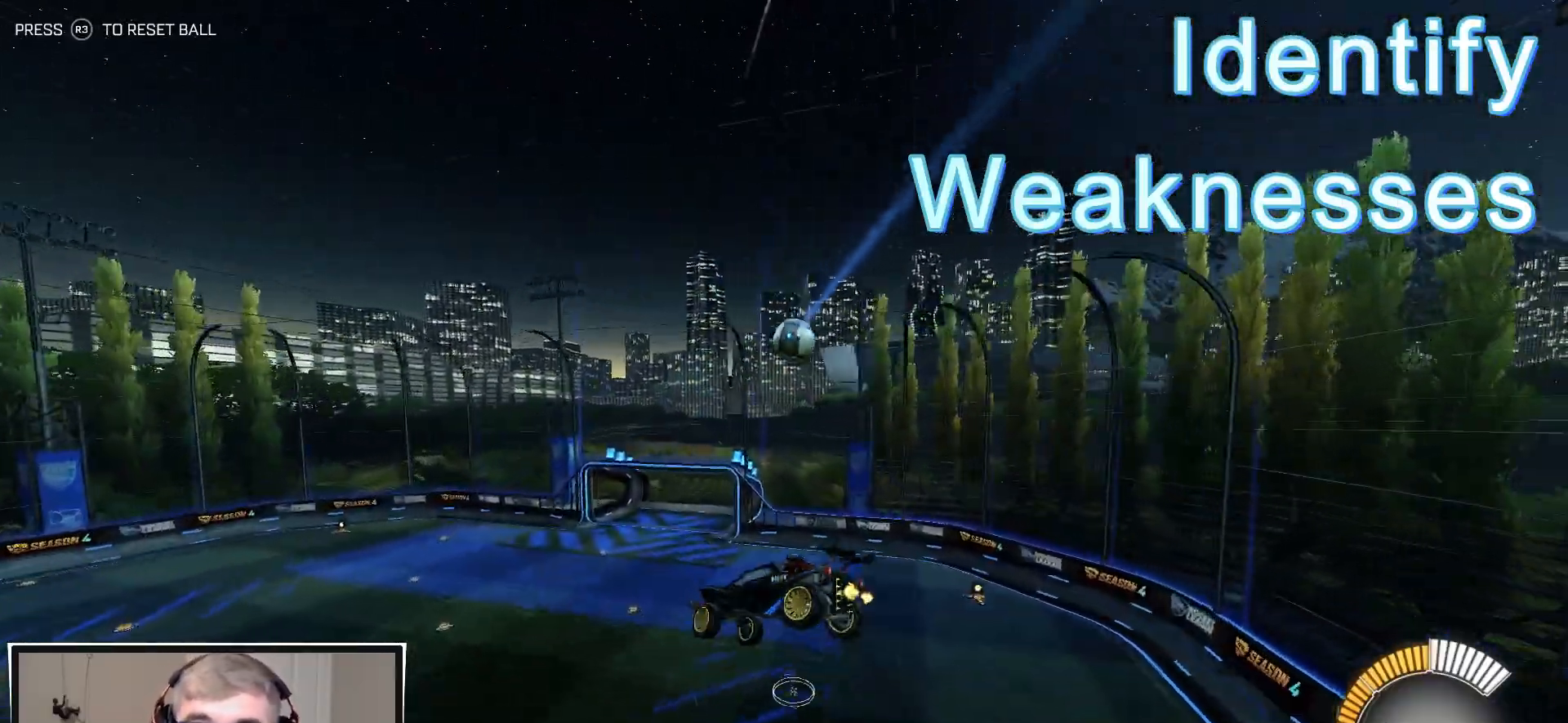
{"buttons": ["L1", "R1", "R2"], "left_stick": "down-left", "right_stick": "center", "events": [[17, "R2", "up"], [150, "left_stick", "down-right"], [367, "R2", "down"], [467, "L1", "down"], [467, "R1", "down"], [500, "left_stick", "down-left"]]}
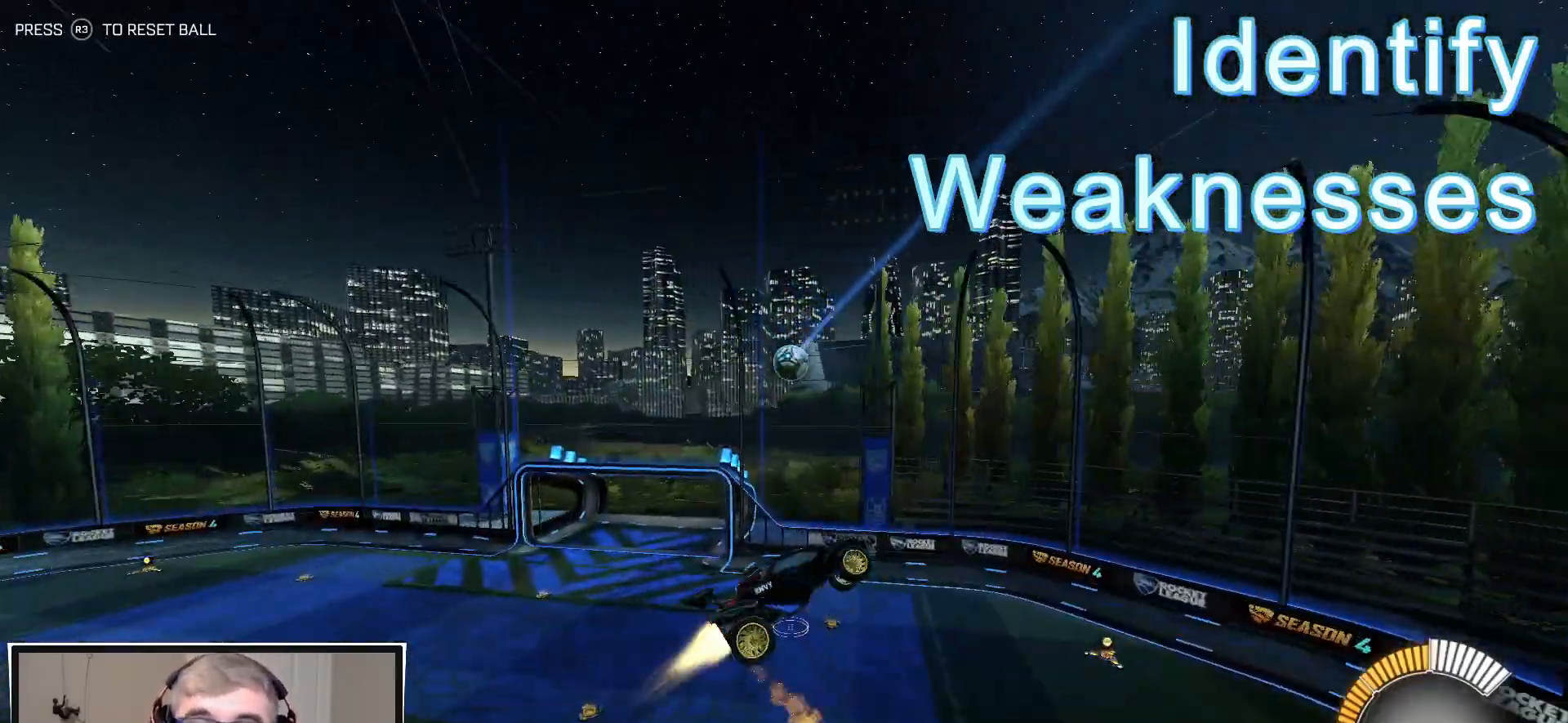
{"buttons": ["L1", "R1", "R2"], "left_stick": "up-left", "right_stick": "center", "events": [[317, "left_stick", "left"], [417, "left_stick", "up-left"]]}
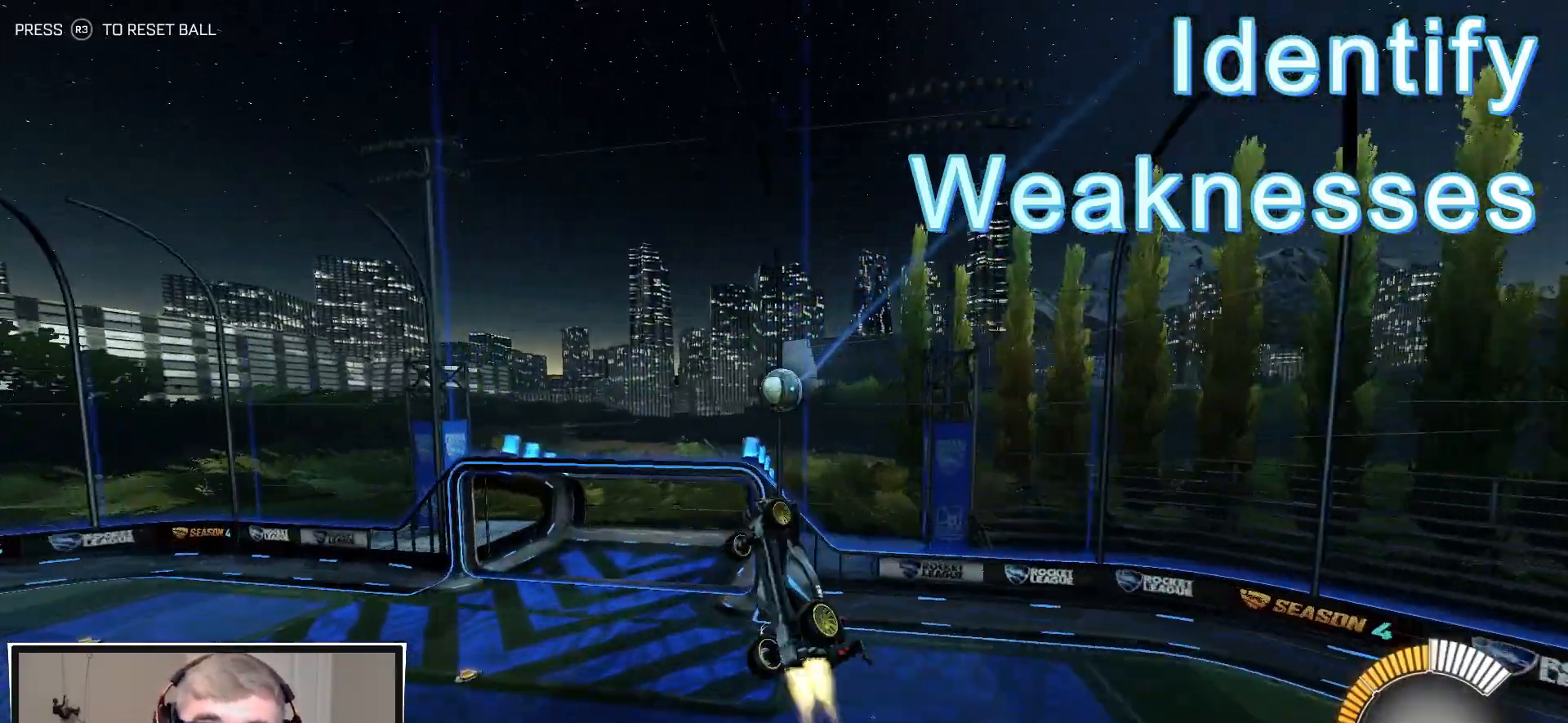
{"buttons": ["L1", "R1", "R2"], "left_stick": "up-left", "right_stick": "center", "events": []}
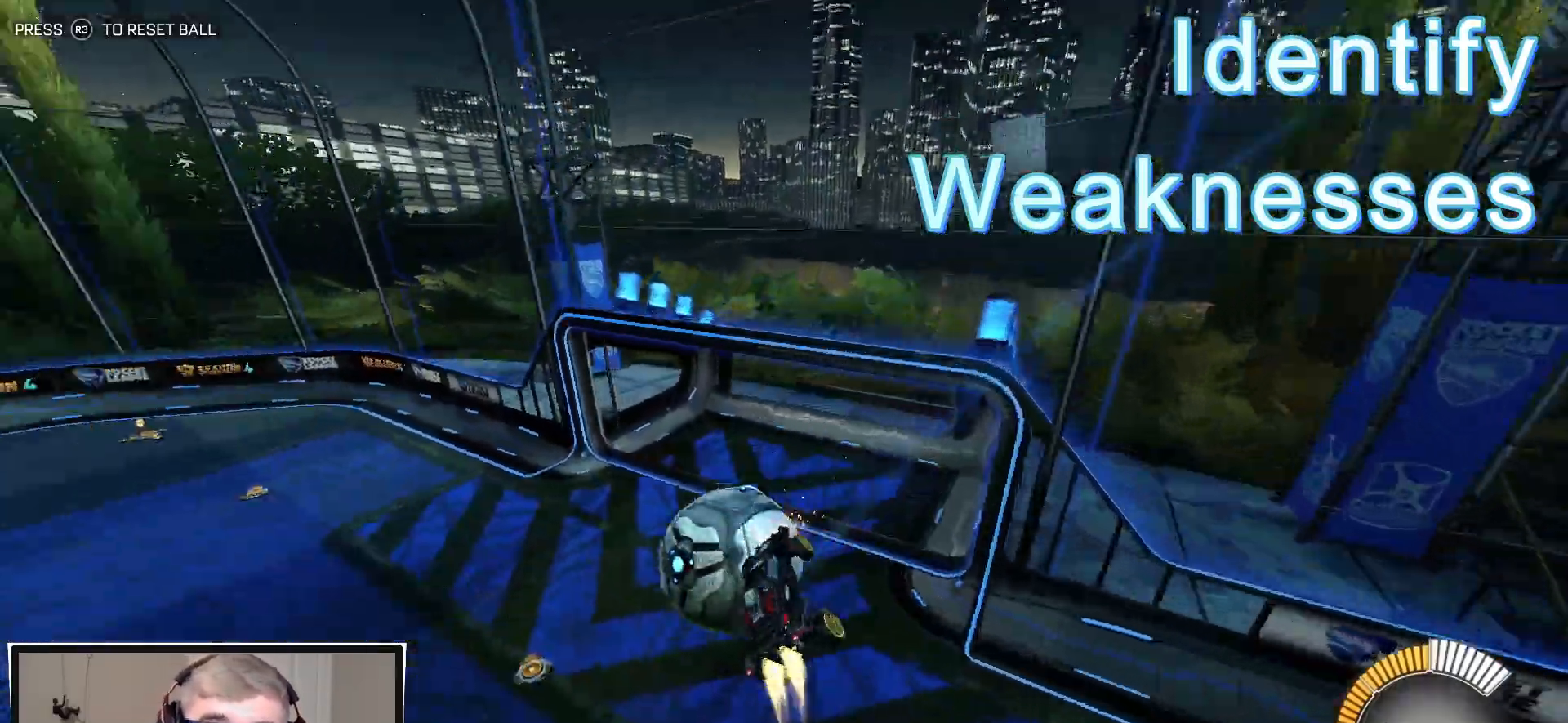
{"buttons": ["L1"], "left_stick": "up-left", "right_stick": "center", "events": [[417, "R2", "up"], [450, "R1", "up"]]}
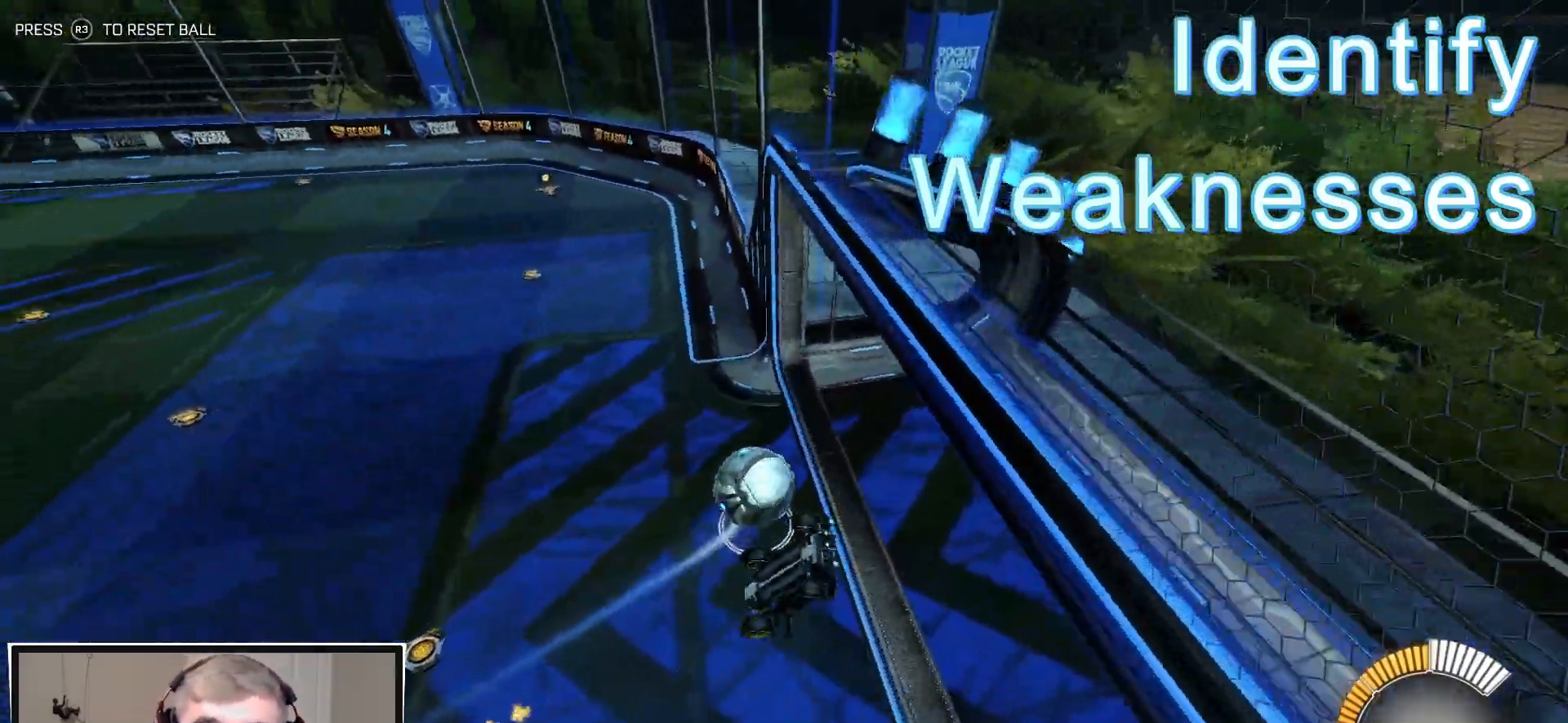
{"buttons": [], "left_stick": "center", "right_stick": "center", "events": [[333, "L1", "up"], [350, "left_stick", "center"]]}
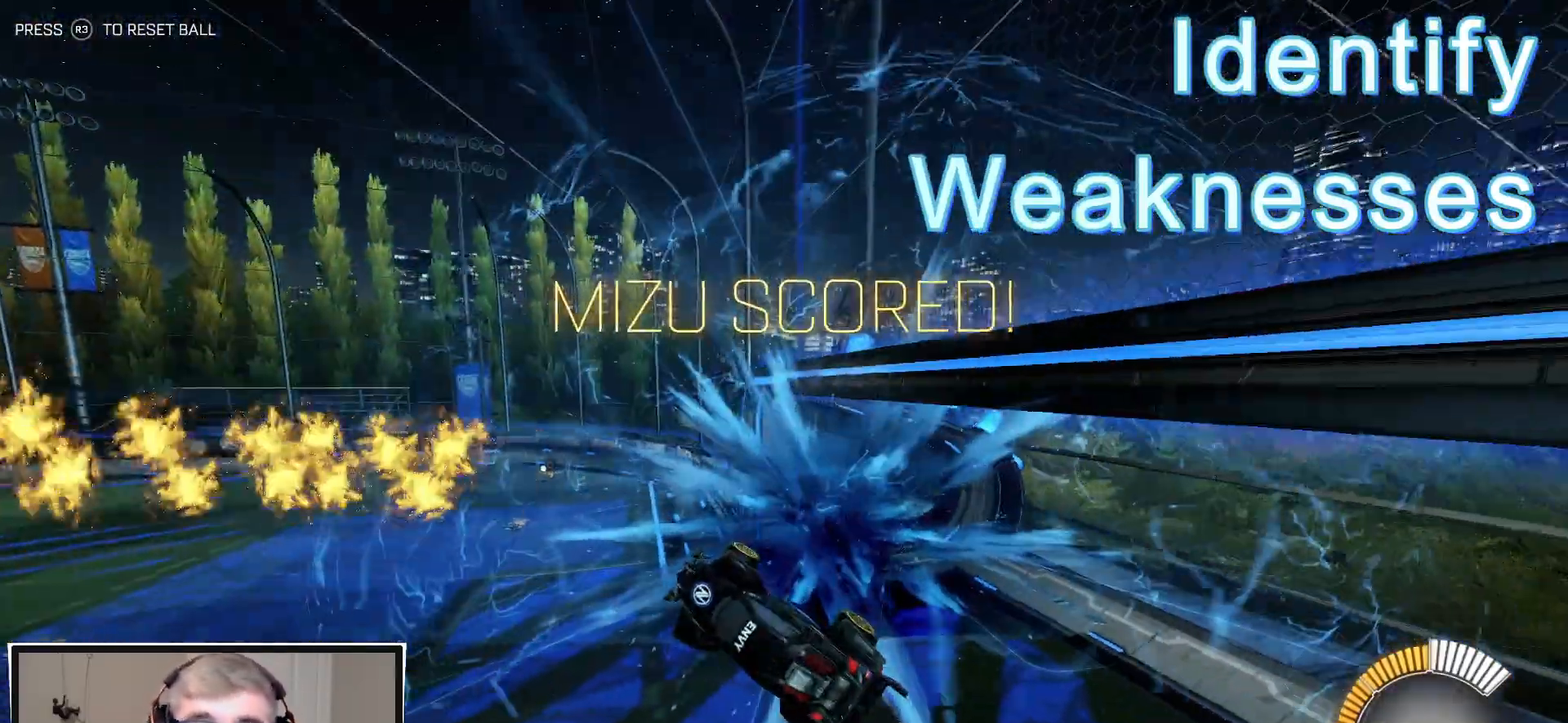
{"buttons": [], "left_stick": "center", "right_stick": "center", "events": []}
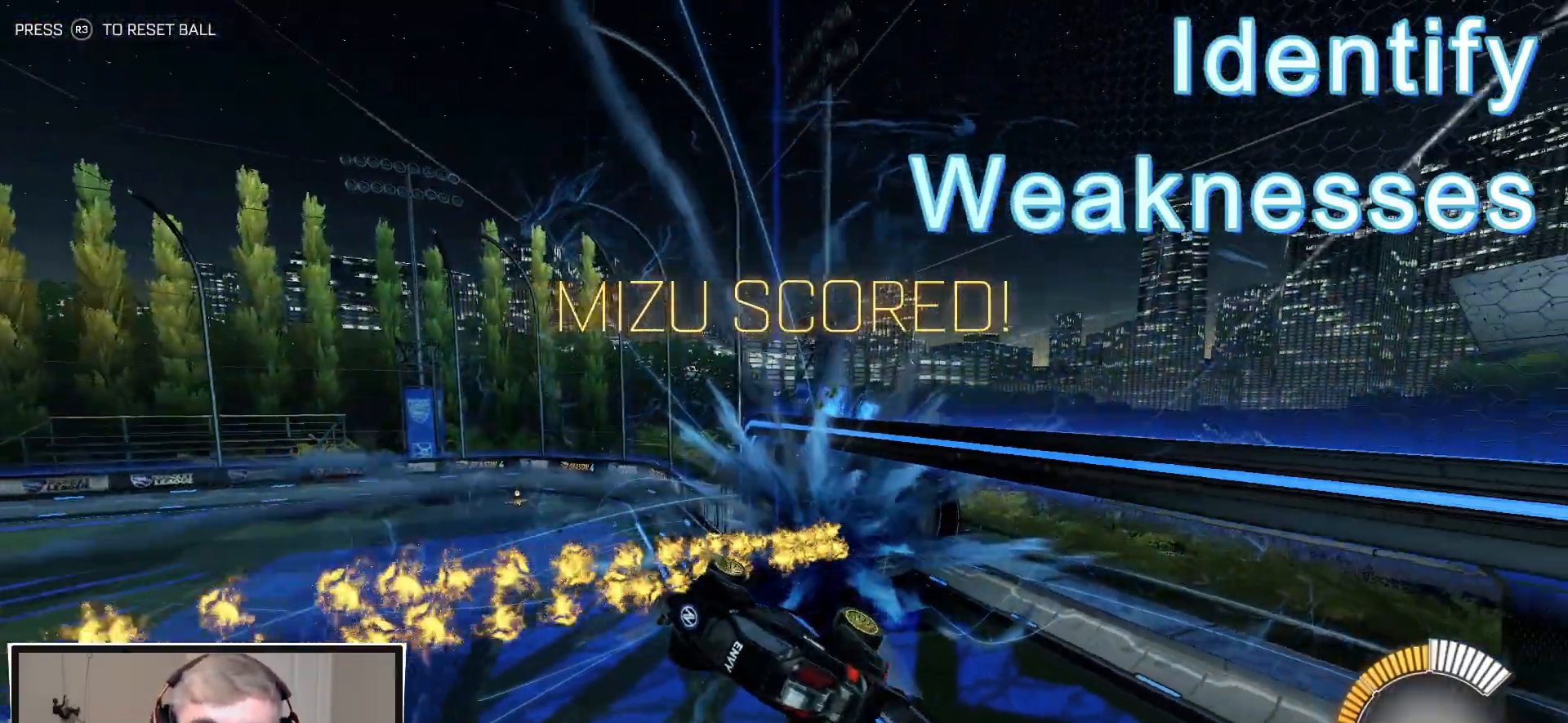
{"buttons": ["CIRCLE", "R1"], "left_stick": "down-left", "right_stick": "center", "events": [[50, "left_stick", "down-right"], [117, "CIRCLE", "down"], [167, "R1", "down"], [450, "left_stick", "down-left"]]}
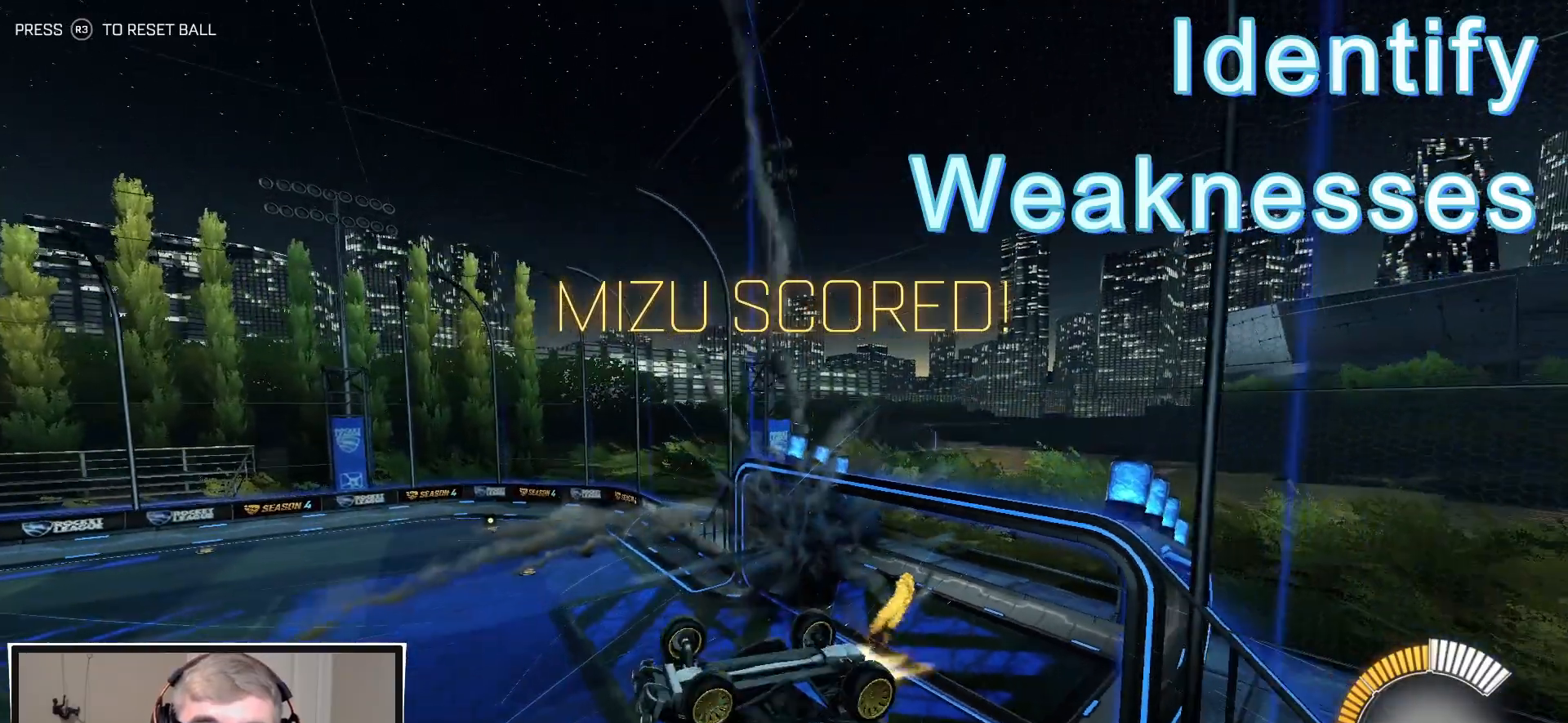
{"buttons": ["CIRCLE", "R1"], "left_stick": "right", "right_stick": "center", "events": [[400, "left_stick", "right"]]}
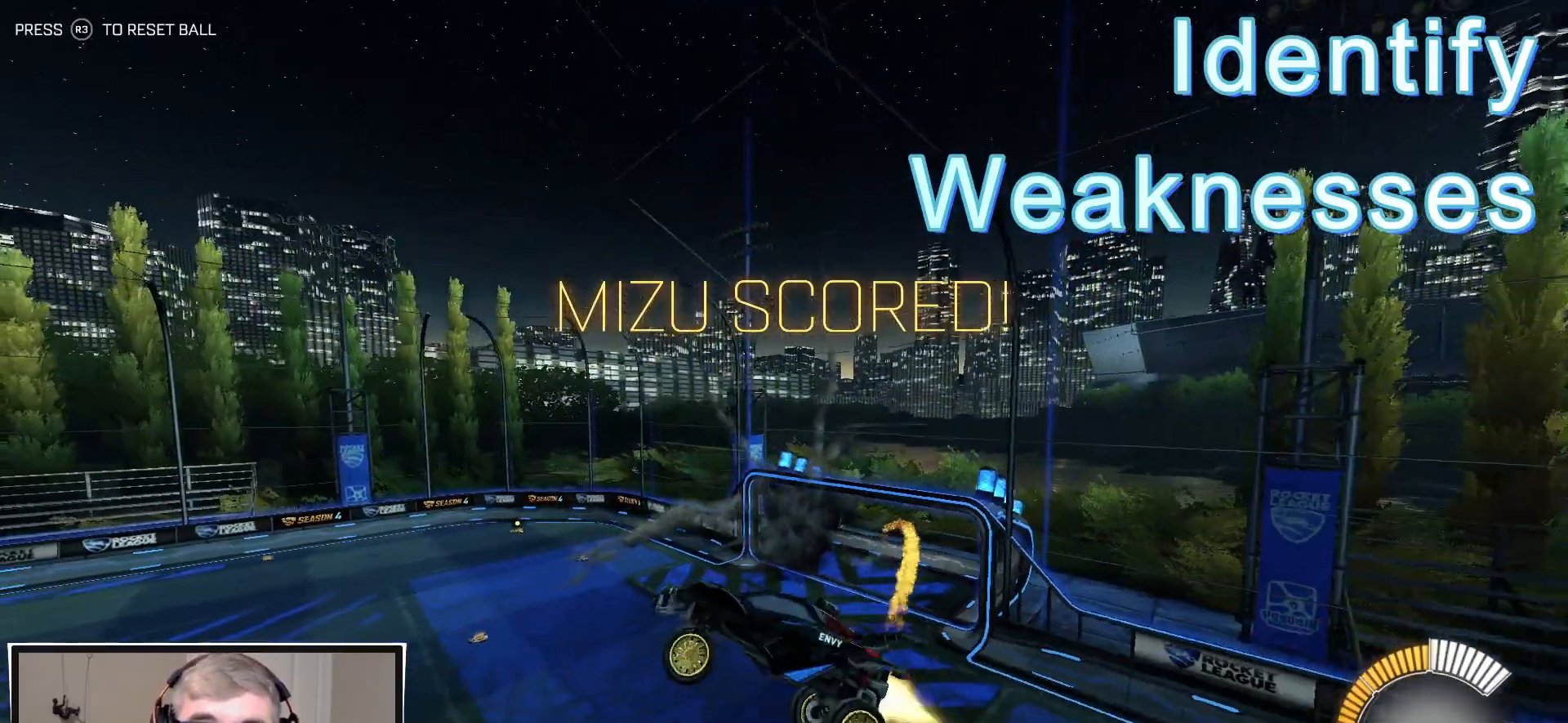
{"buttons": ["CIRCLE", "TRIANGLE", "R1"], "left_stick": "down-right", "right_stick": "center", "events": [[433, "left_stick", "down-right"], [483, "TRIANGLE", "down"]]}
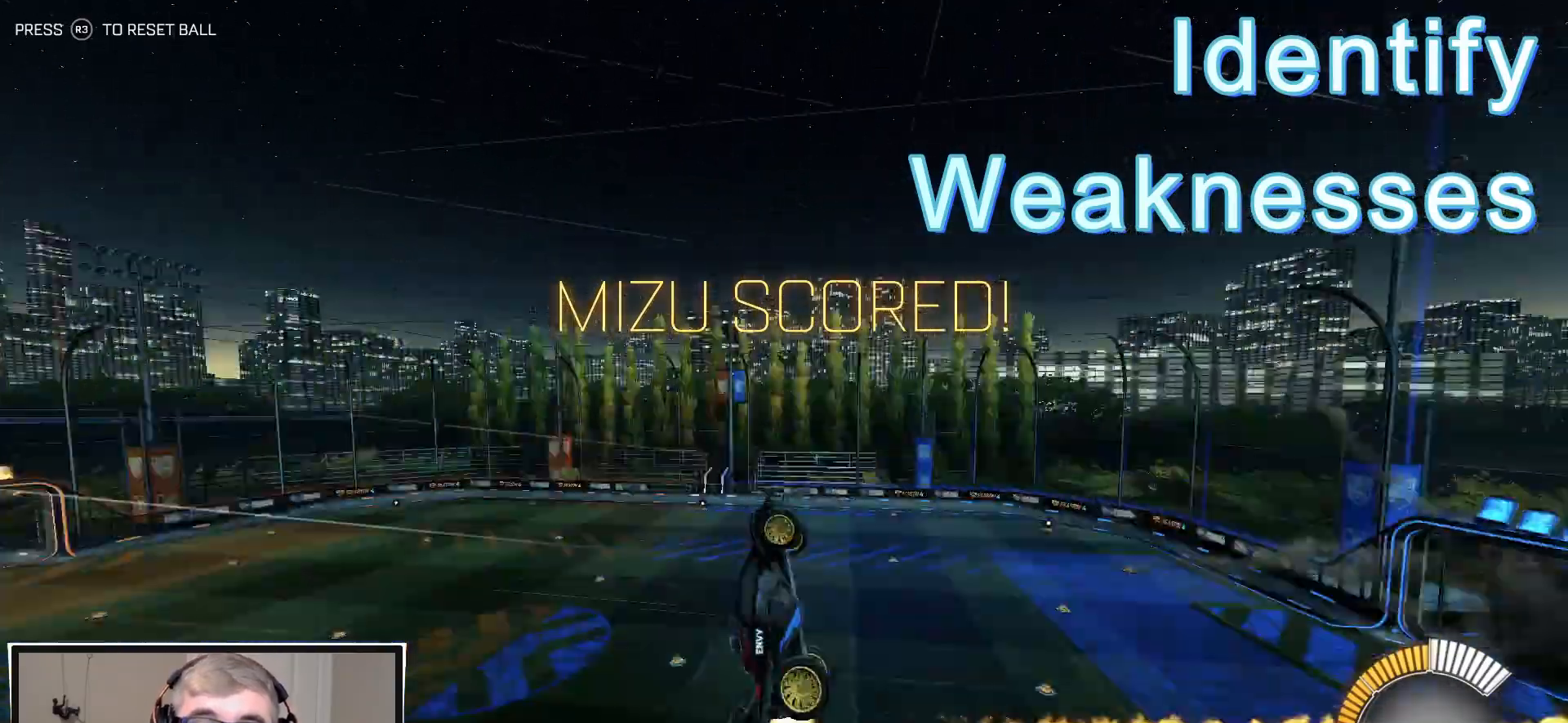
{"buttons": ["L1", "R1"], "left_stick": "up-left", "right_stick": "center", "events": [[117, "left_stick", "right"], [133, "TRIANGLE", "up"], [167, "CIRCLE", "up"], [183, "R1", "up"], [400, "R1", "down"], [400, "left_stick", "up-left"], [450, "L1", "down"]]}
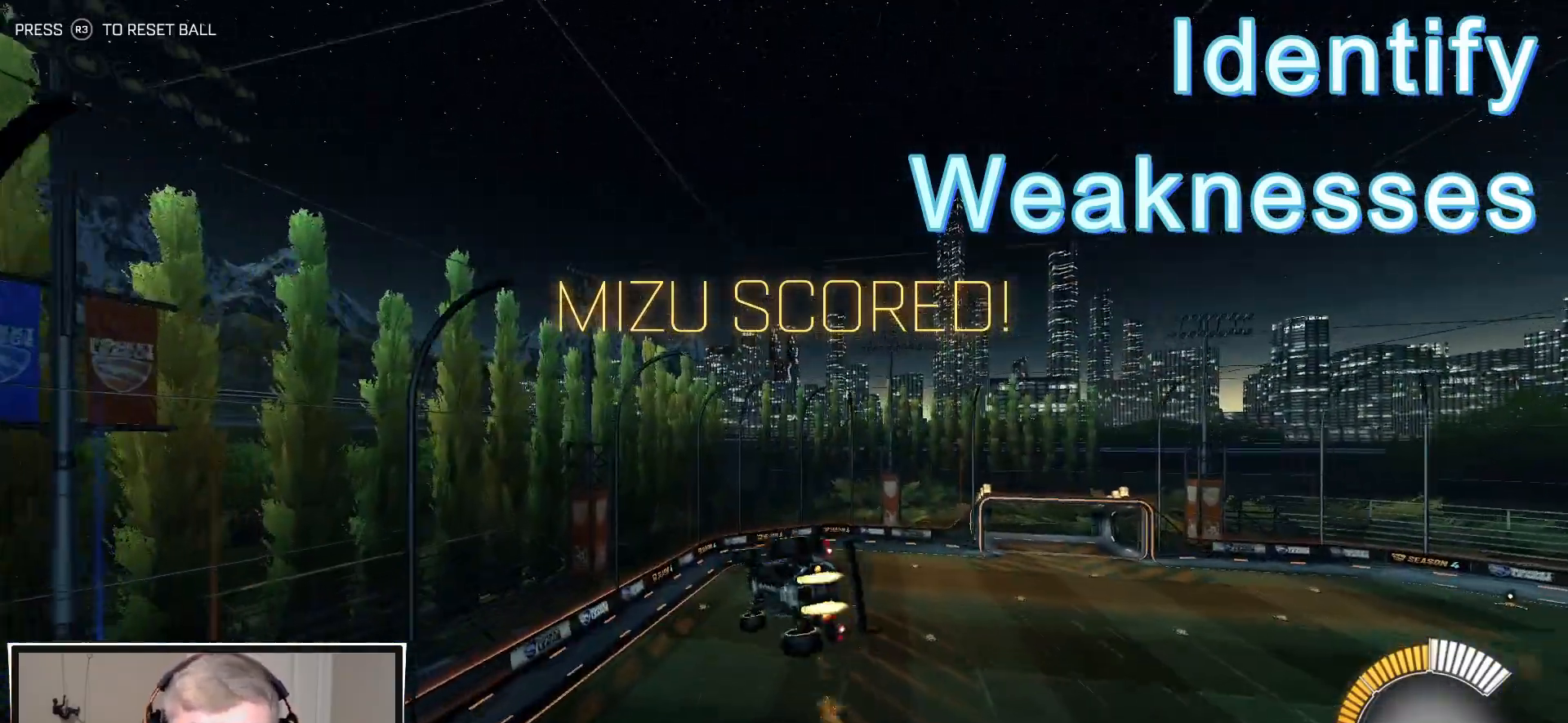
{"buttons": ["L1"], "left_stick": "up-left", "right_stick": "center", "events": [[17, "left_stick", "left"], [350, "left_stick", "up-left"], [433, "R1", "up"]]}
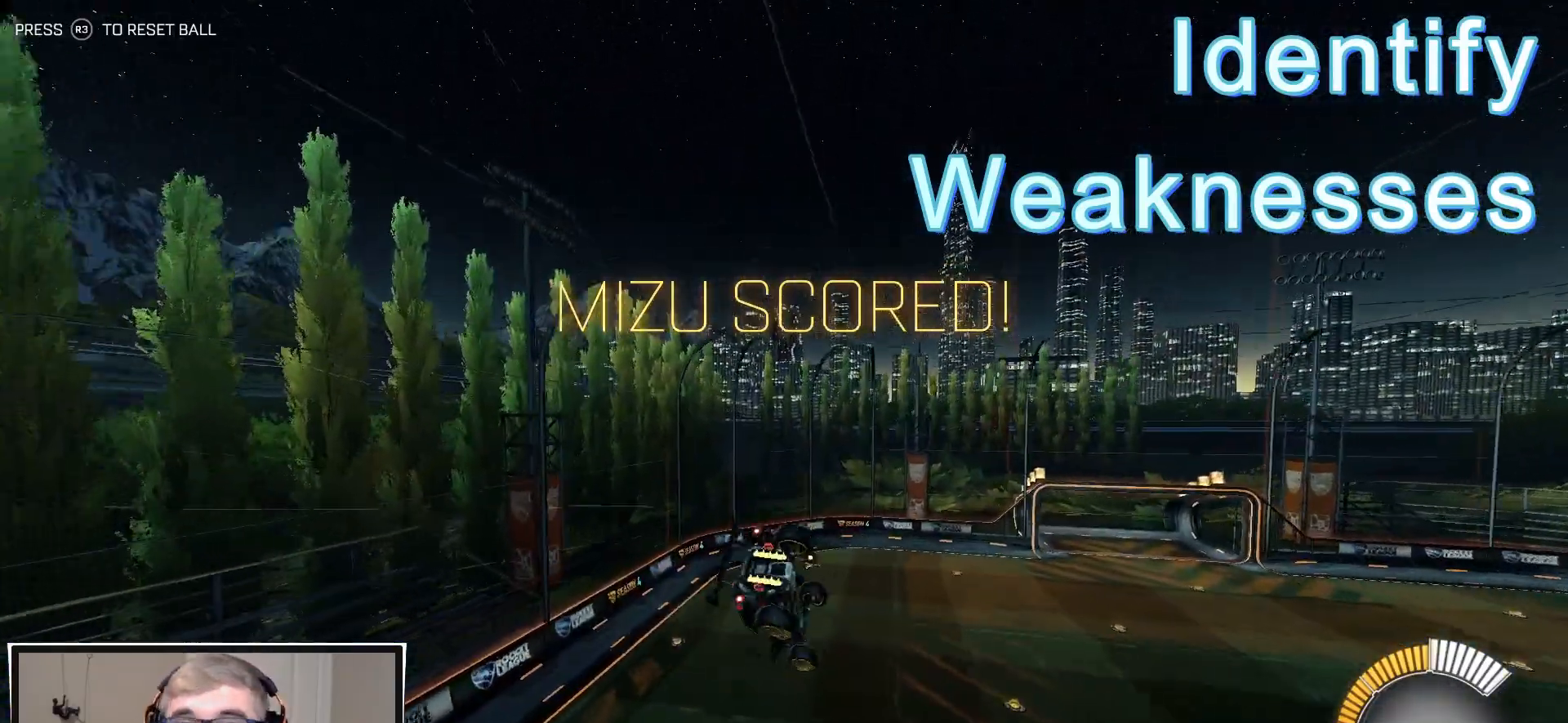
{"buttons": [], "left_stick": "center", "right_stick": "center", "events": [[150, "L1", "up"], [150, "left_stick", "center"]]}